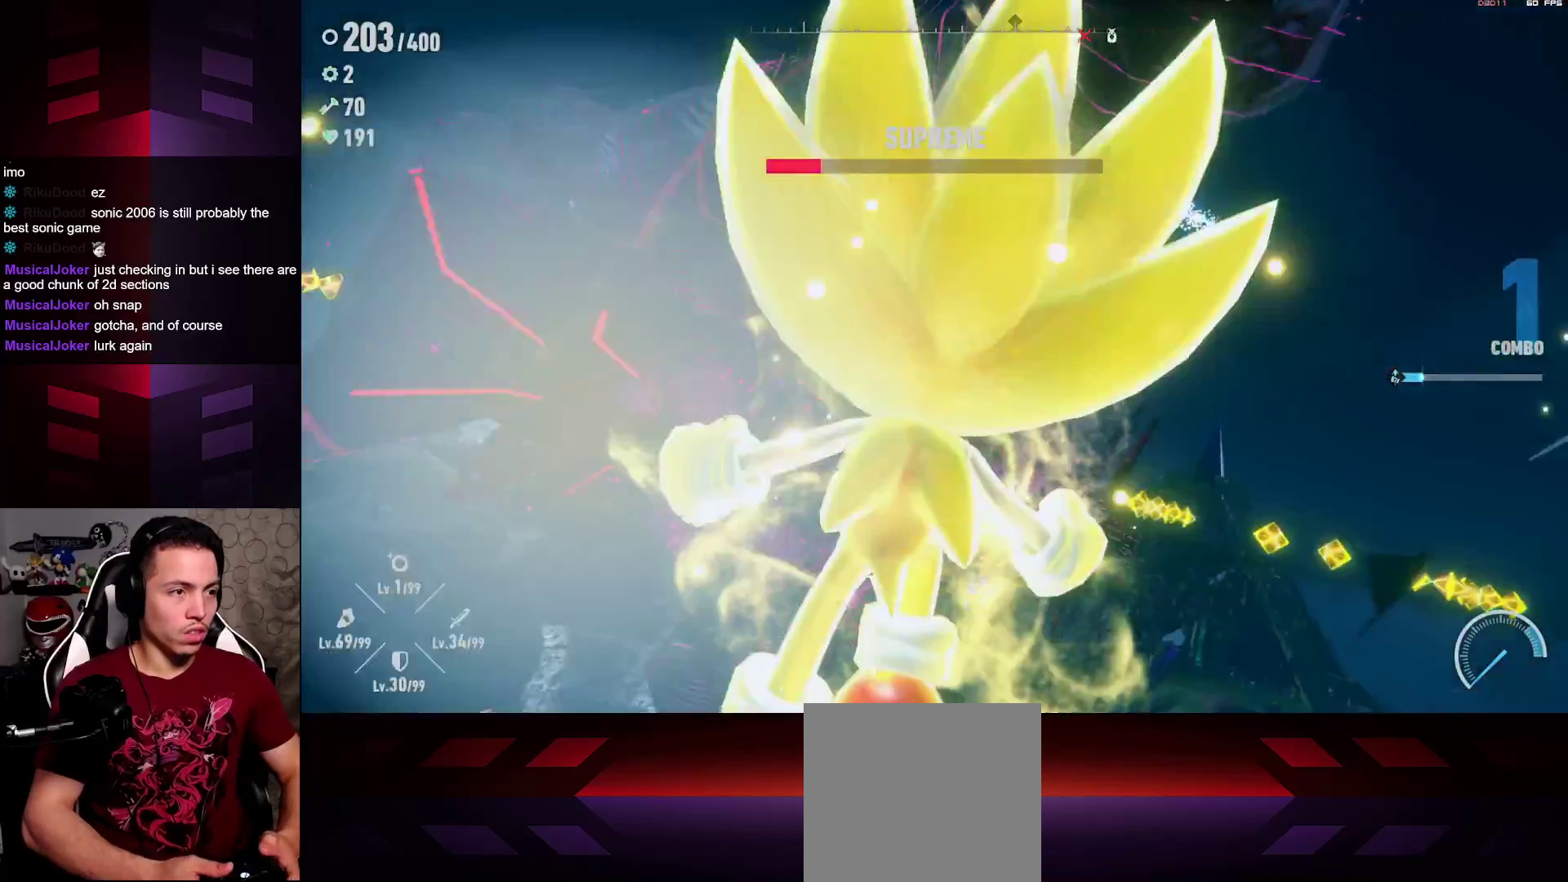
Gameplay with a controller (Xbox layout); each line is a JSON object with the inputs held at the frame after it. "events" lists button and stick changes between this image and that frame as [ms after this image, input, new state], when the widget could be followed in between.
{"buttons": ["L1", "R1"], "left_stick": "down", "right_stick": "center", "events": [[17, "L1", "down"], [17, "L3", "down"], [100, "R1", "down"], [283, "R2", "up"], [450, "L3", "up"], [450, "left_stick", "down"]]}
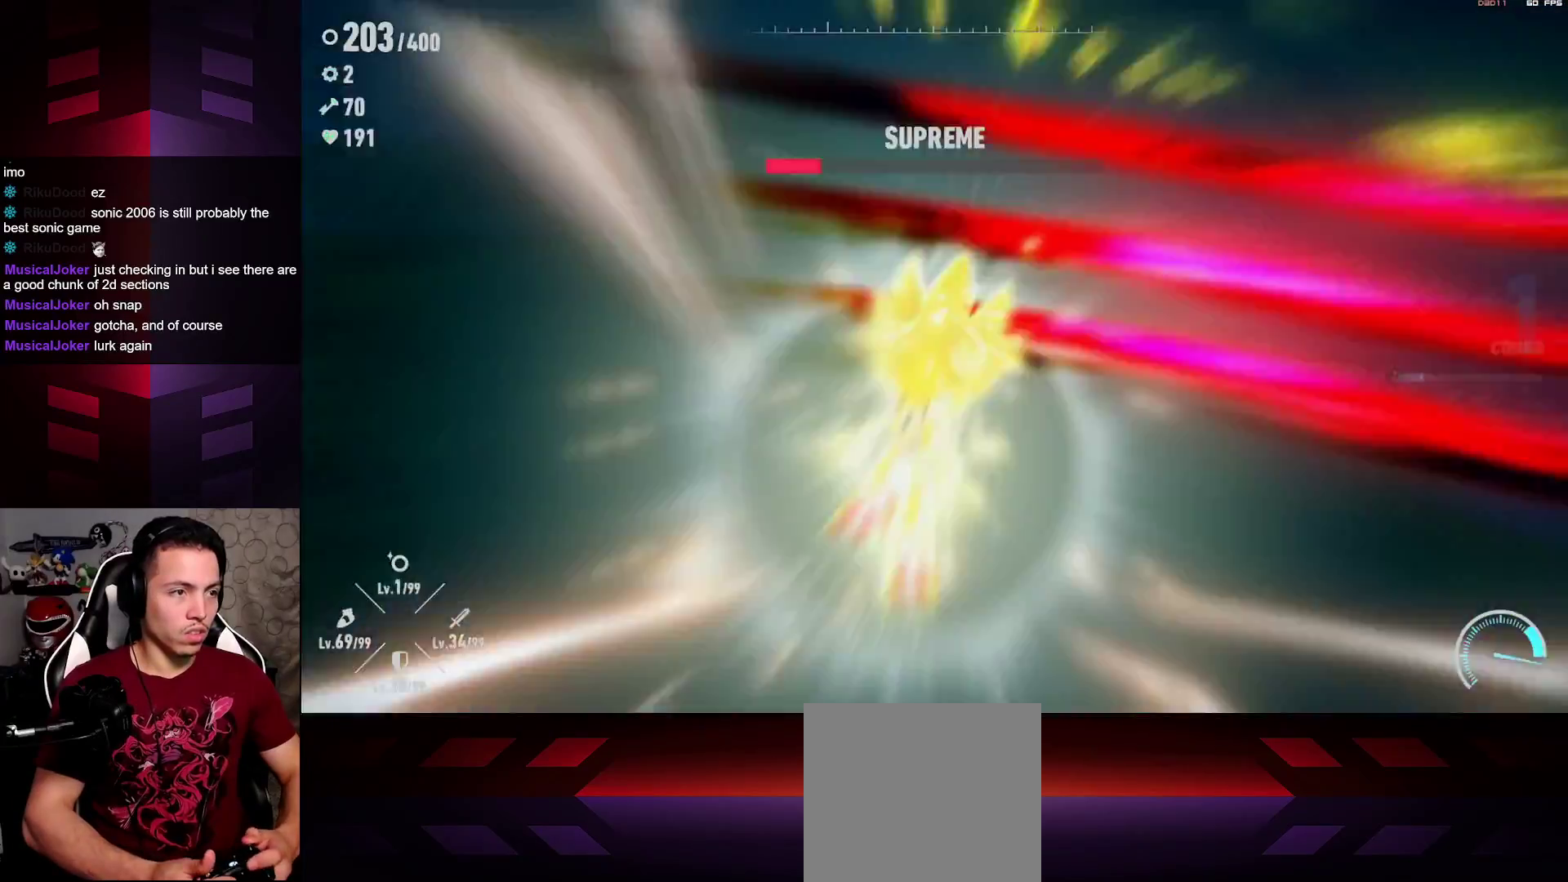
{"buttons": [], "left_stick": "center", "right_stick": "center", "events": [[17, "left_stick", "down-right"], [100, "R1", "up"], [133, "L1", "up"], [183, "left_stick", "up-right"], [433, "left_stick", "center"]]}
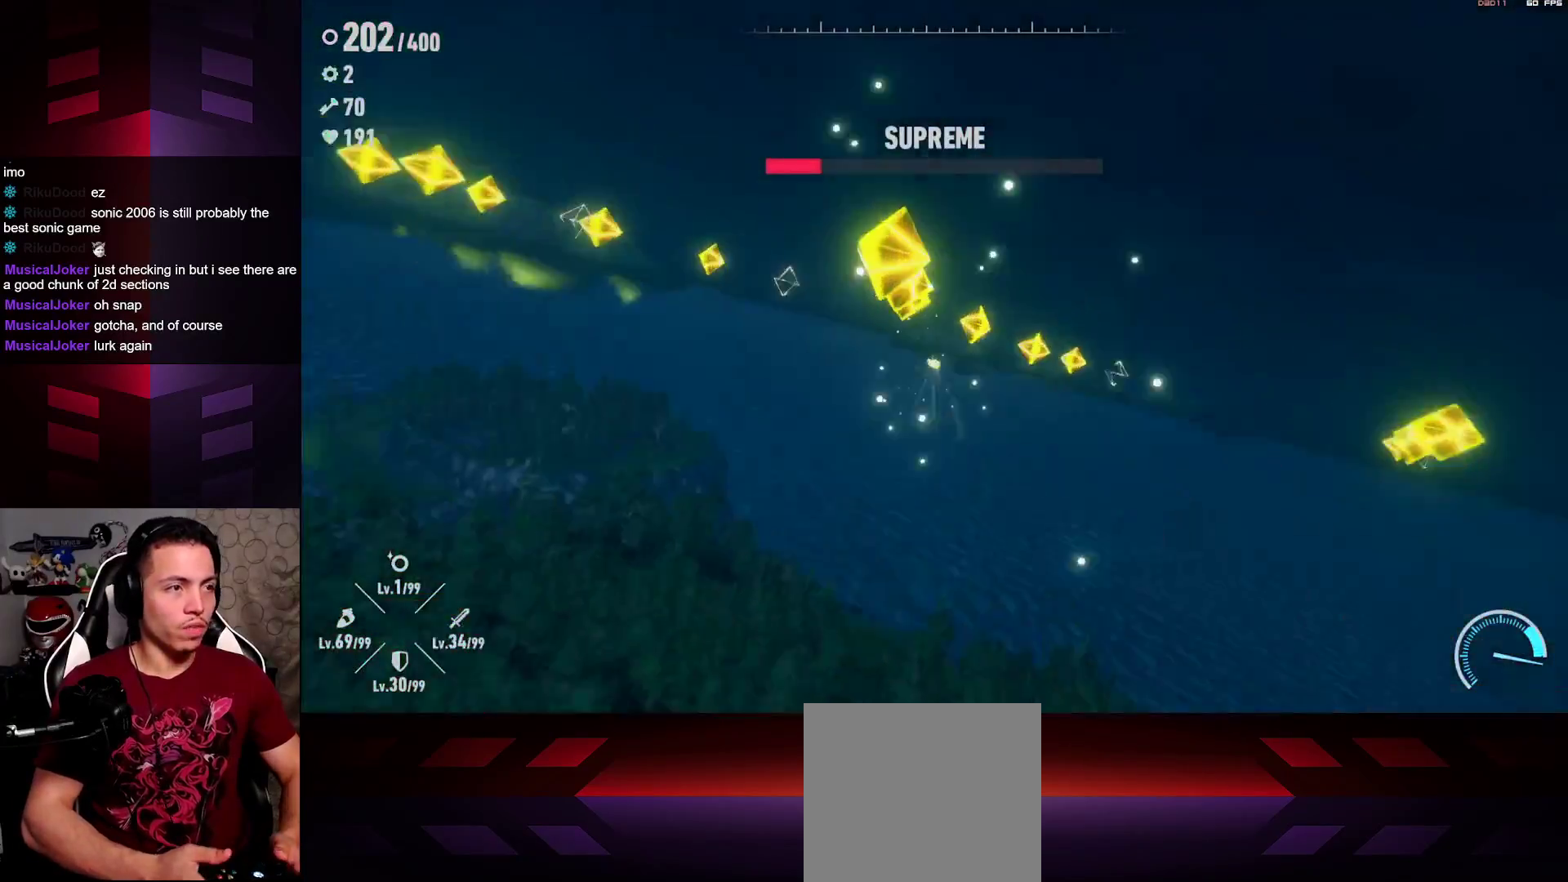
{"buttons": [], "left_stick": "center", "right_stick": "center", "events": [[283, "left_stick", "up"], [417, "left_stick", "center"]]}
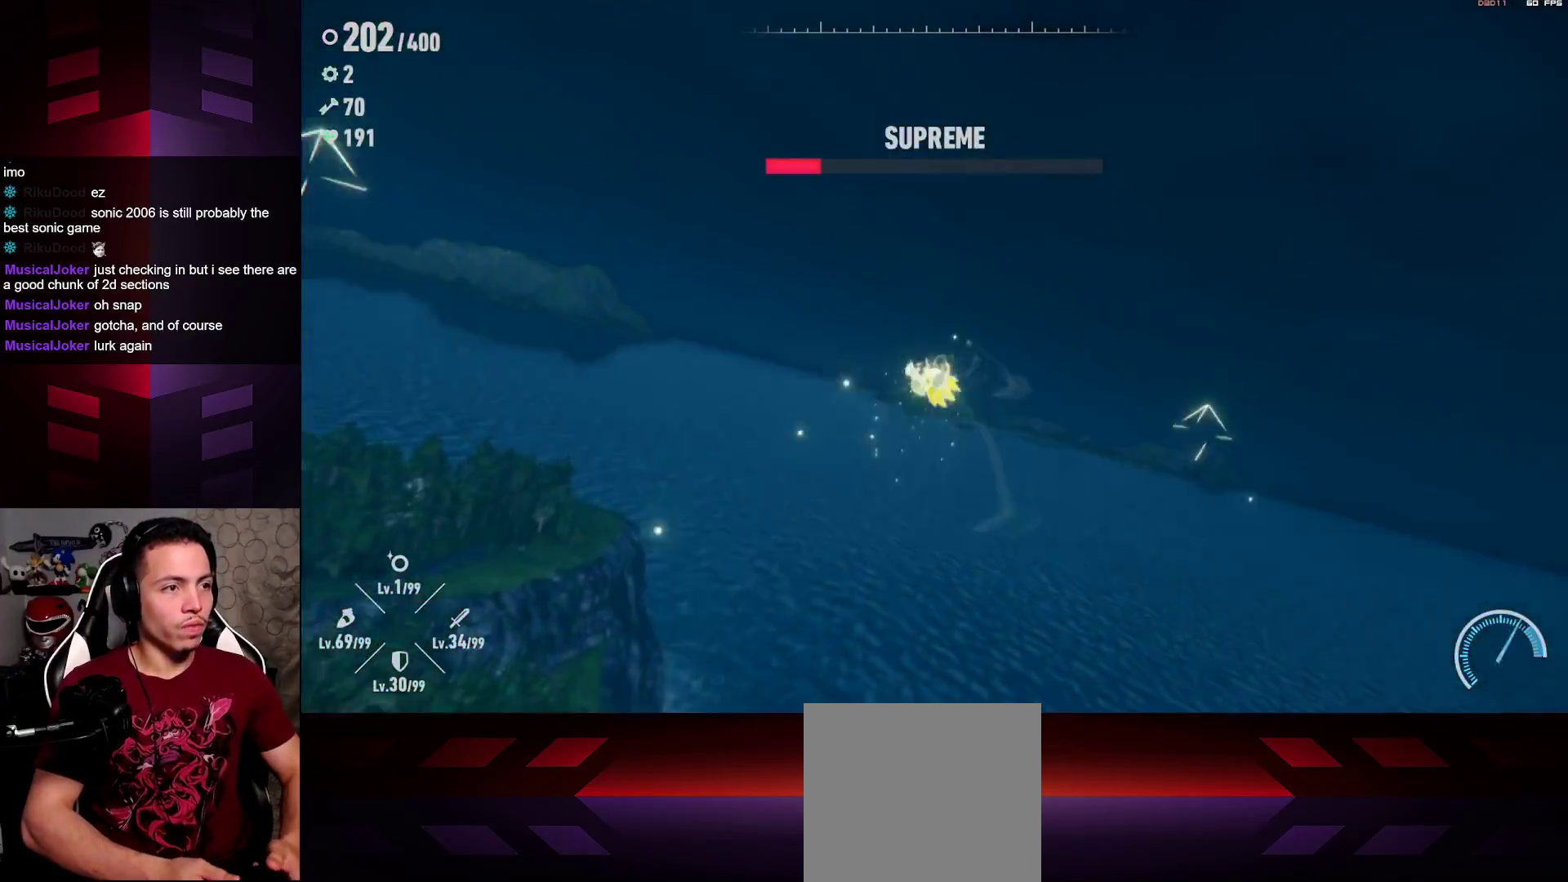
{"buttons": [], "left_stick": "up", "right_stick": "center", "events": [[367, "left_stick", "up"]]}
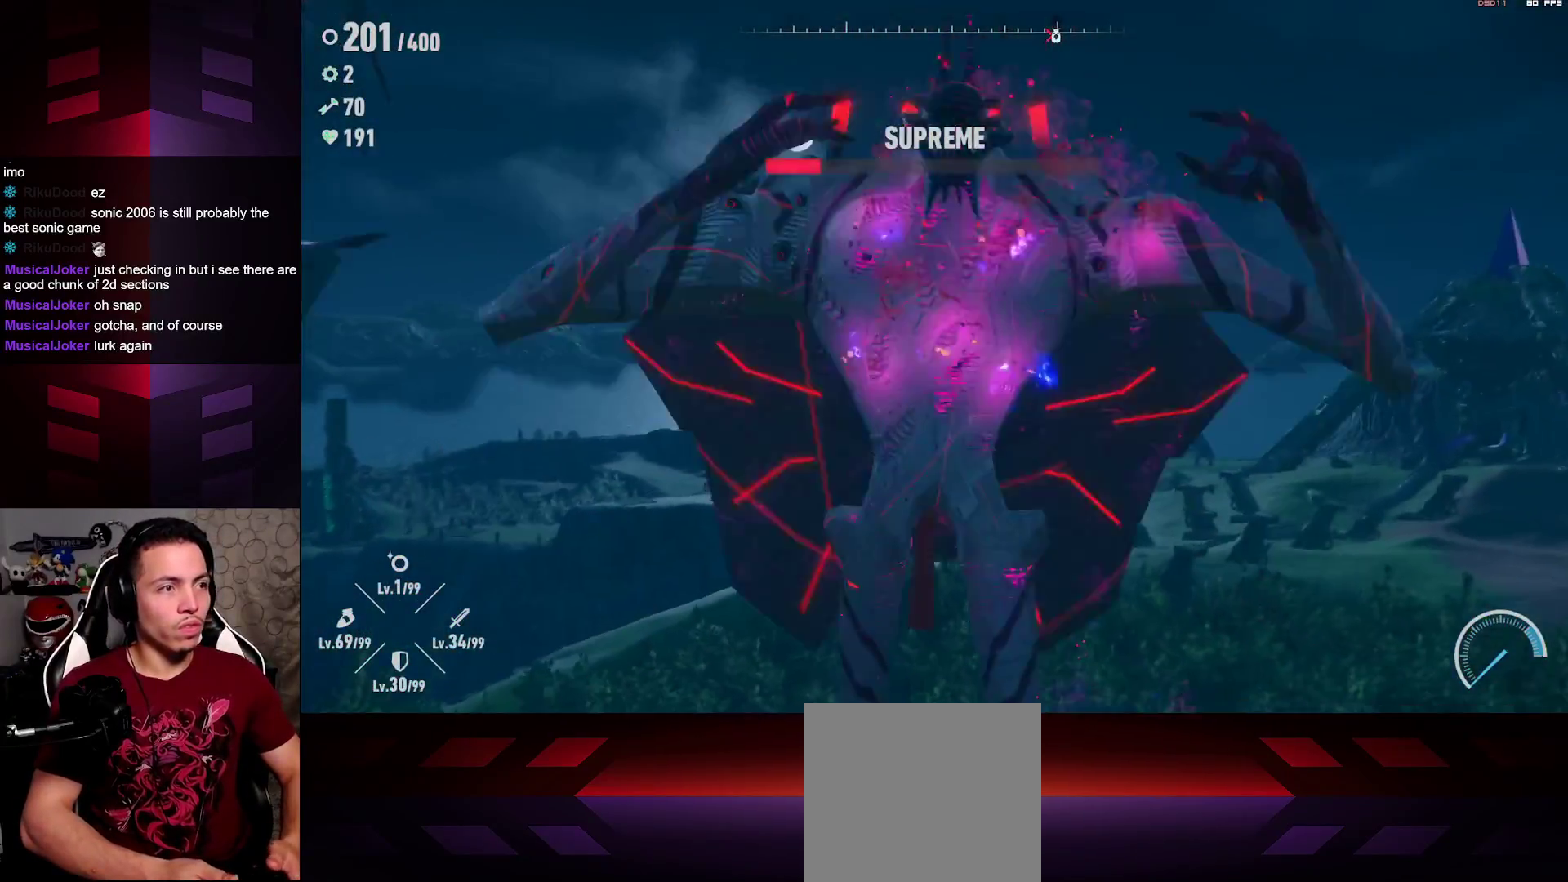
{"buttons": [], "left_stick": "center", "right_stick": "center", "events": [[217, "left_stick", "center"]]}
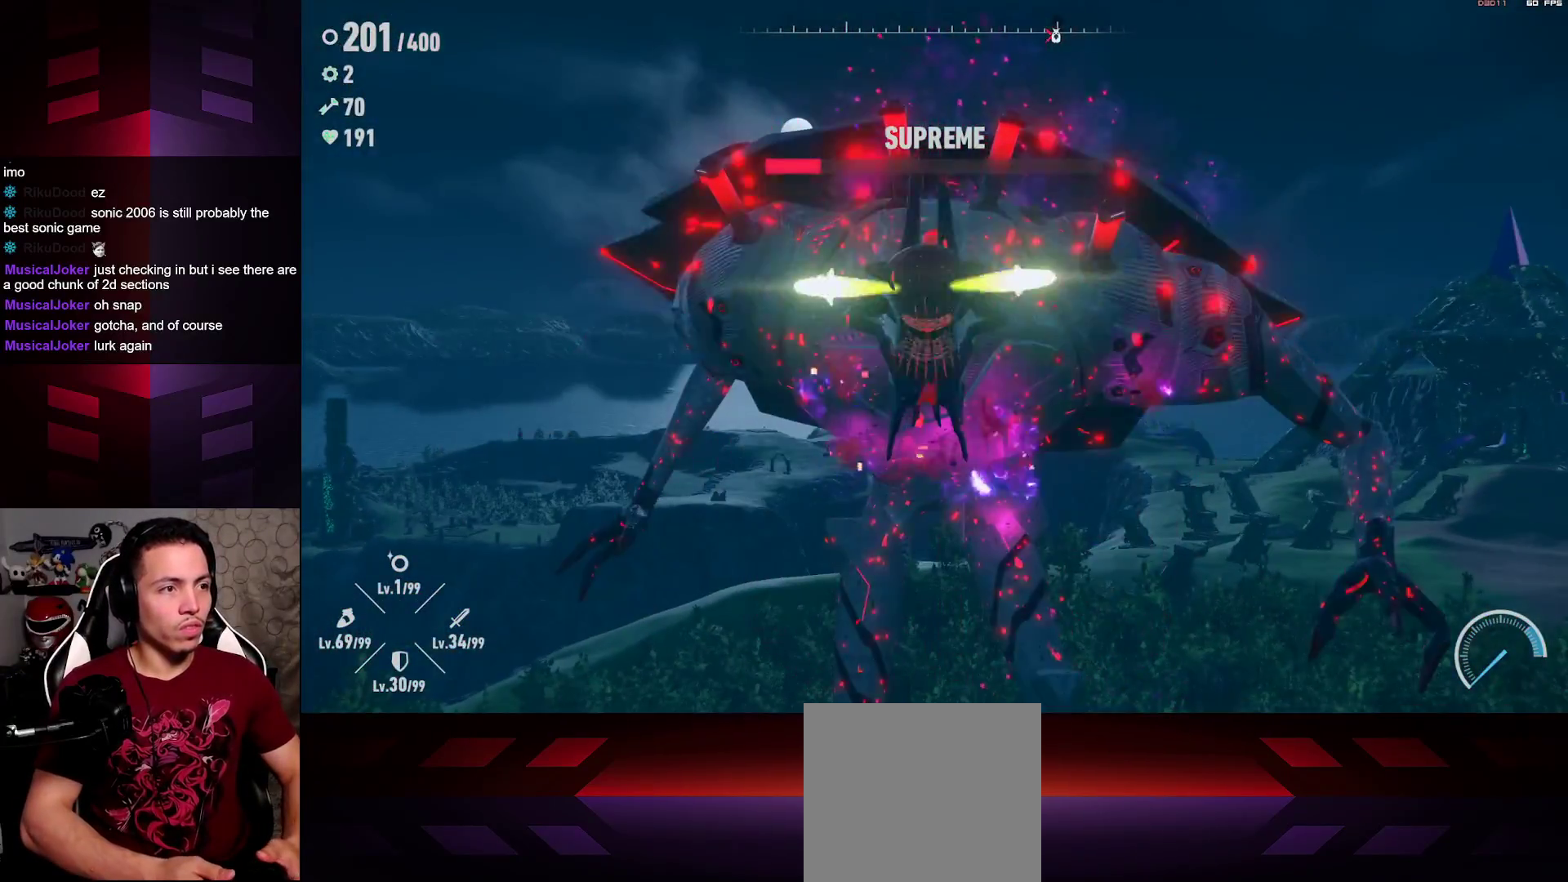
{"buttons": [], "left_stick": "center", "right_stick": "center", "events": []}
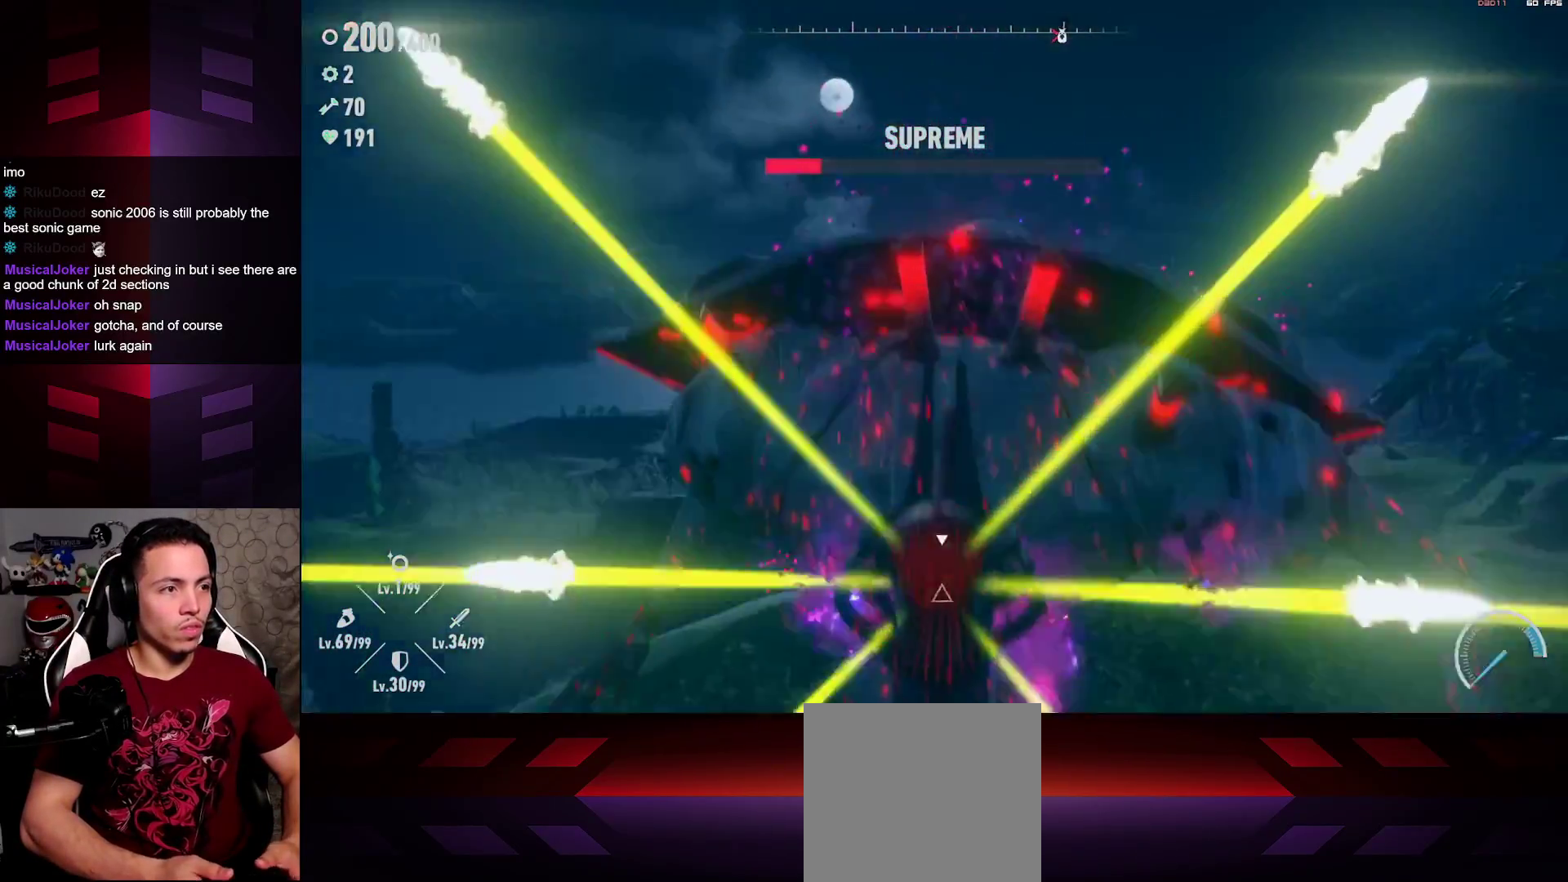
{"buttons": [], "left_stick": "center", "right_stick": "center", "events": []}
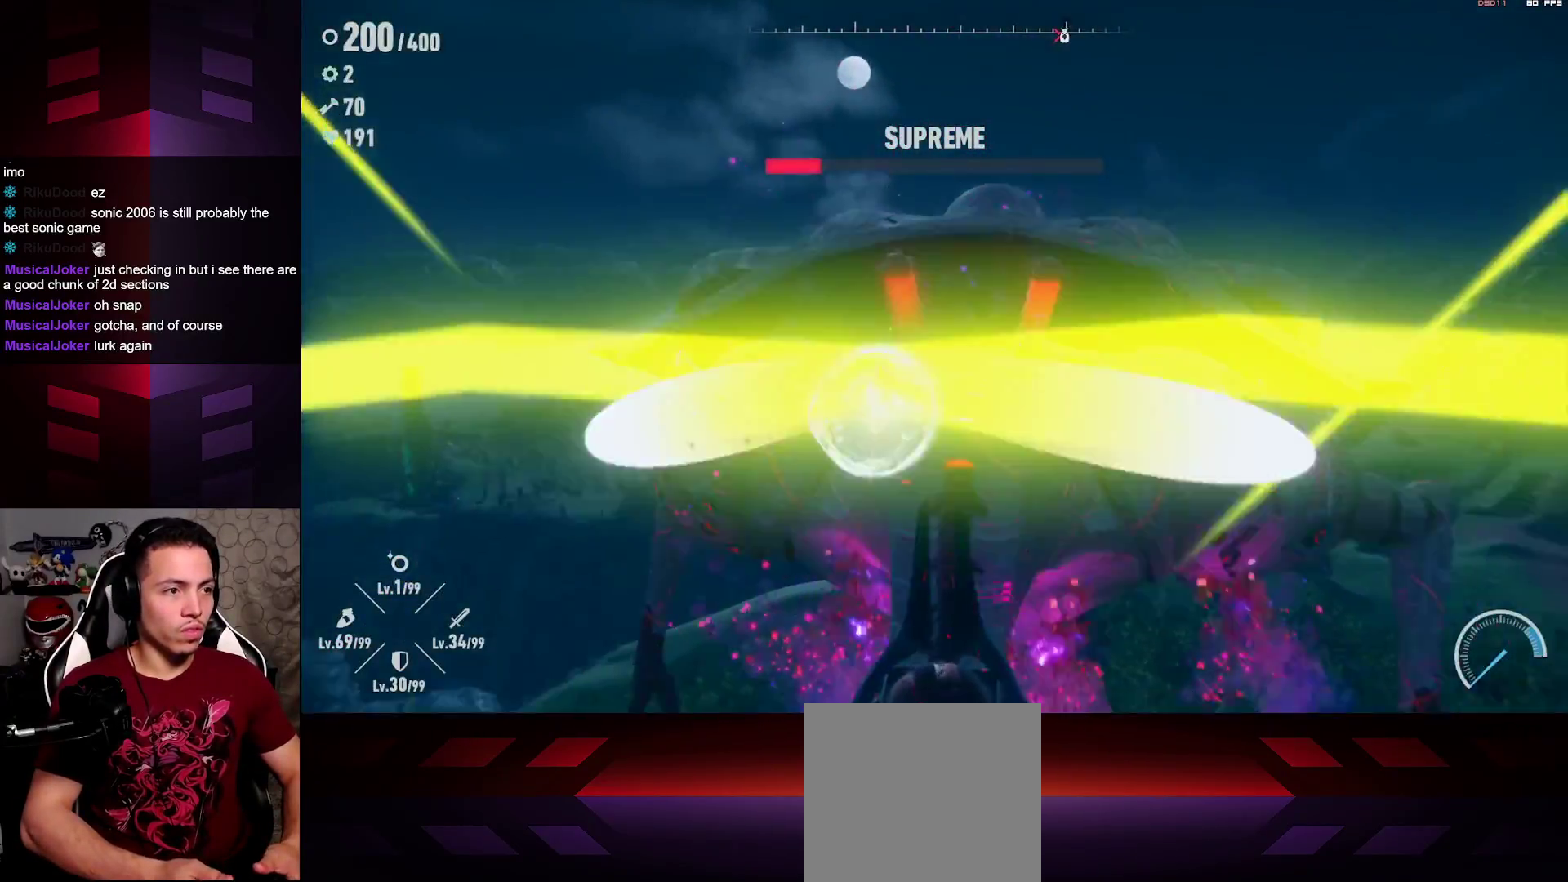
{"buttons": ["L1", "R1"], "left_stick": "center", "right_stick": "center", "events": [[100, "L1", "down"], [100, "R1", "down"]]}
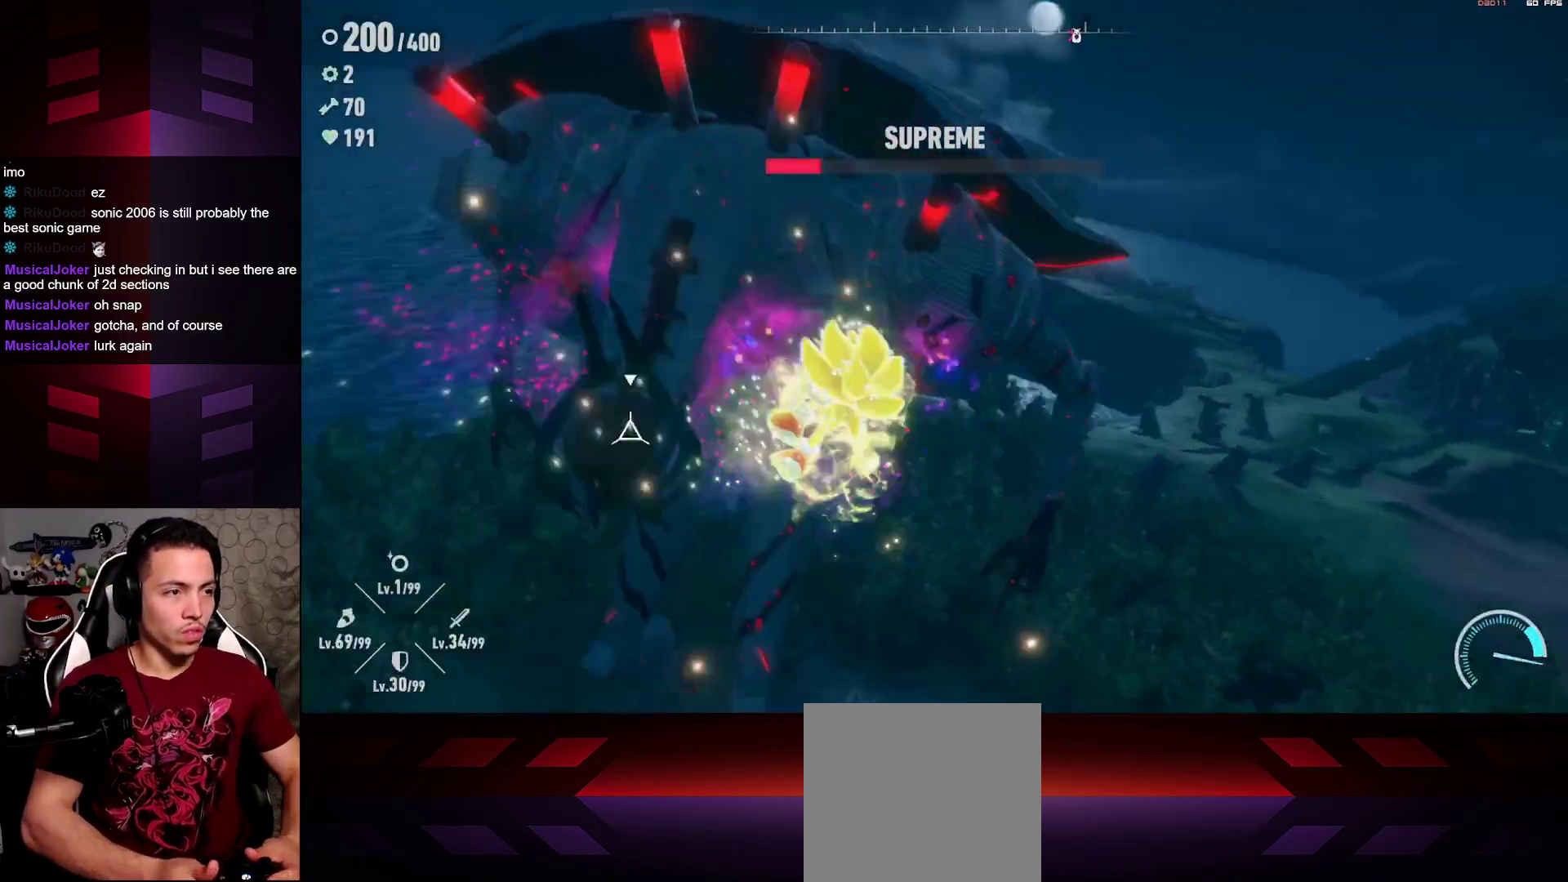
{"buttons": ["L1", "R1"], "left_stick": "up-left", "right_stick": "center", "events": [[267, "R1", "up"], [317, "L1", "up"], [400, "left_stick", "up-left"], [433, "L1", "down"], [450, "R1", "down"]]}
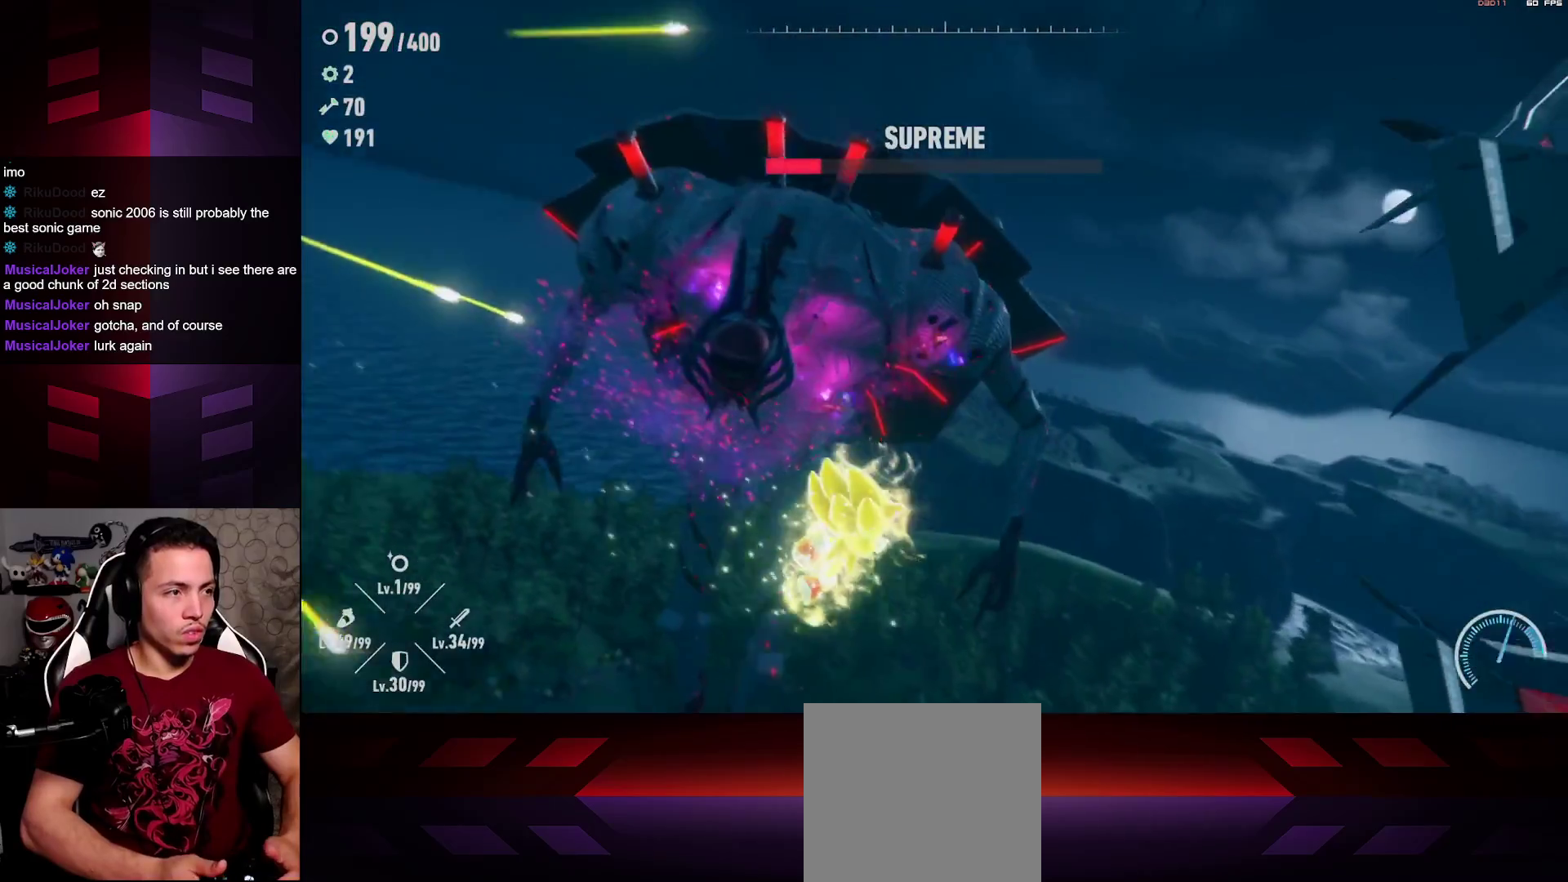
{"buttons": ["R2"], "left_stick": "up", "right_stick": "center", "events": [[50, "R2", "down"], [183, "L1", "up"], [183, "R1", "up"], [317, "R2", "up"], [417, "R2", "down"], [450, "left_stick", "up"]]}
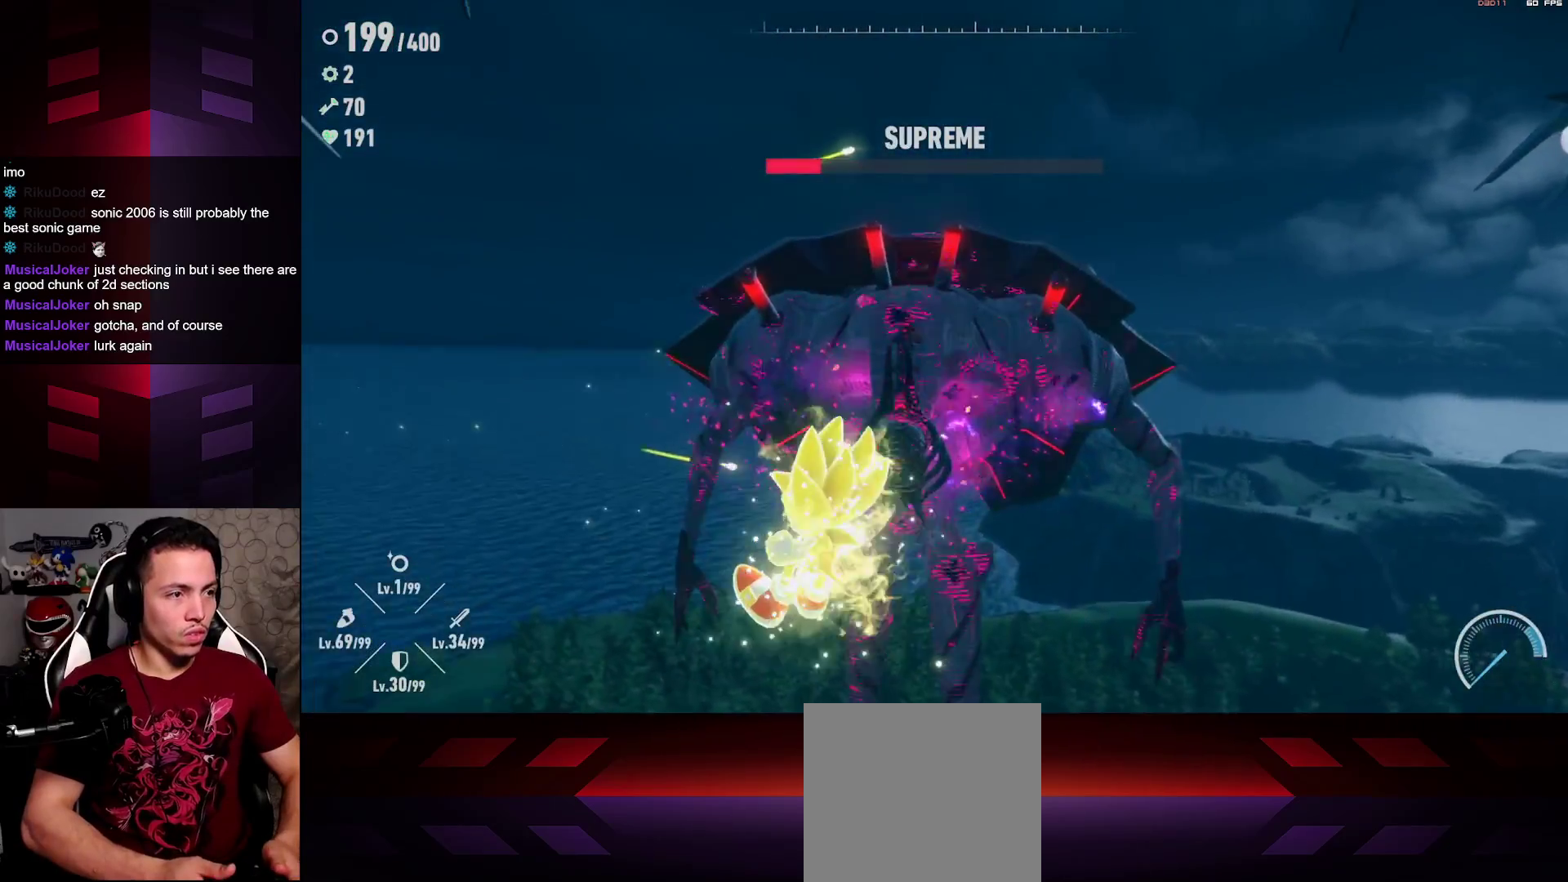
{"buttons": ["R2"], "left_stick": "up", "right_stick": "center", "events": [[233, "R2", "up"], [367, "R2", "down"]]}
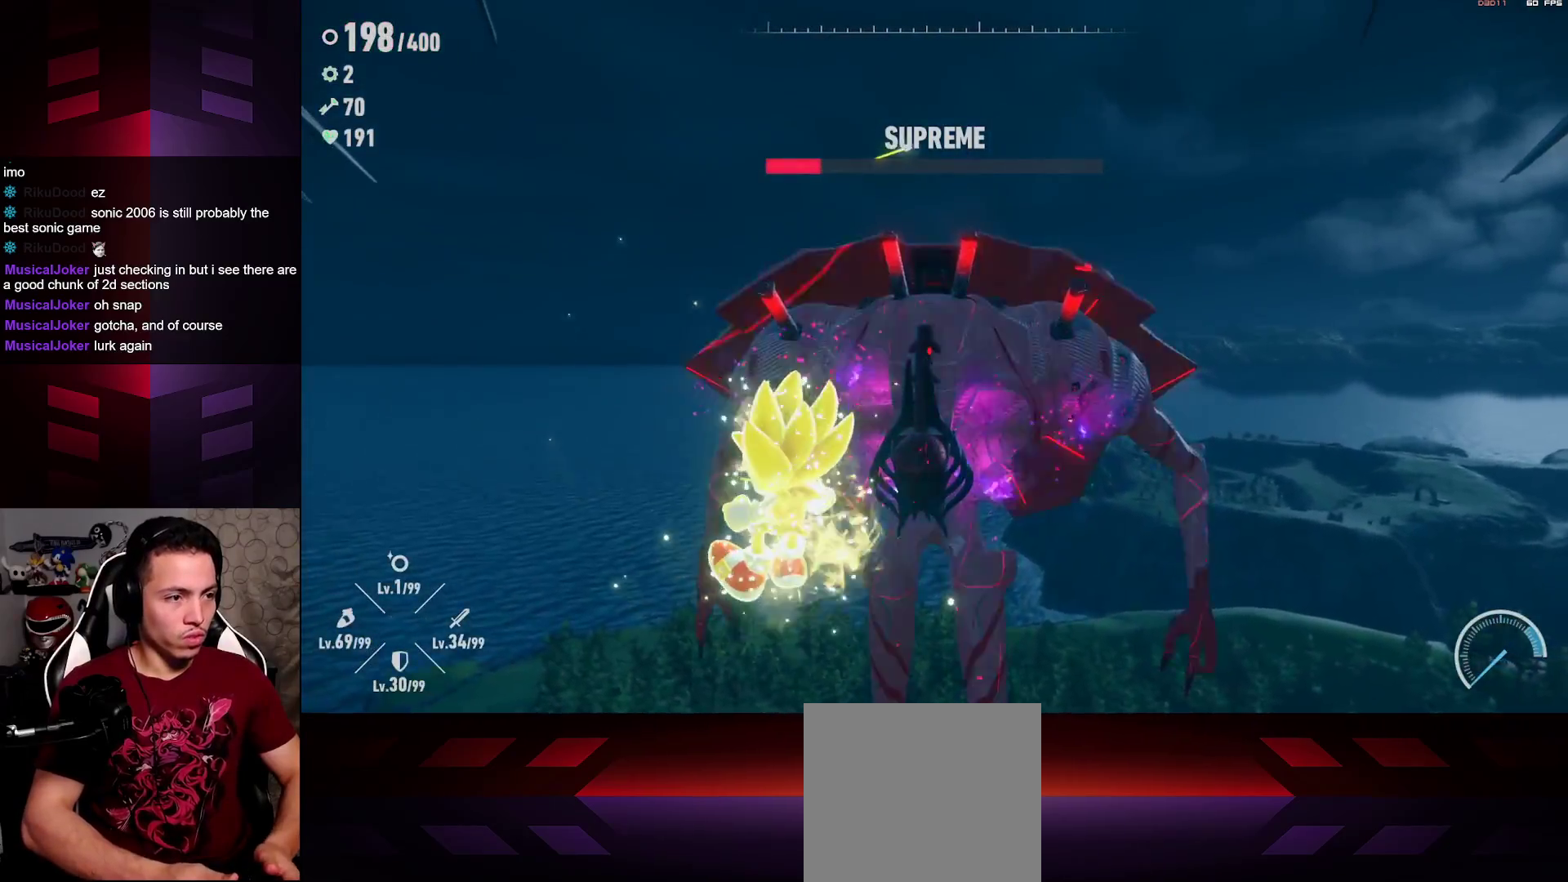
{"buttons": ["R2"], "left_stick": "up-right", "right_stick": "center", "events": [[117, "R2", "up"], [350, "R2", "down"], [467, "left_stick", "up-right"]]}
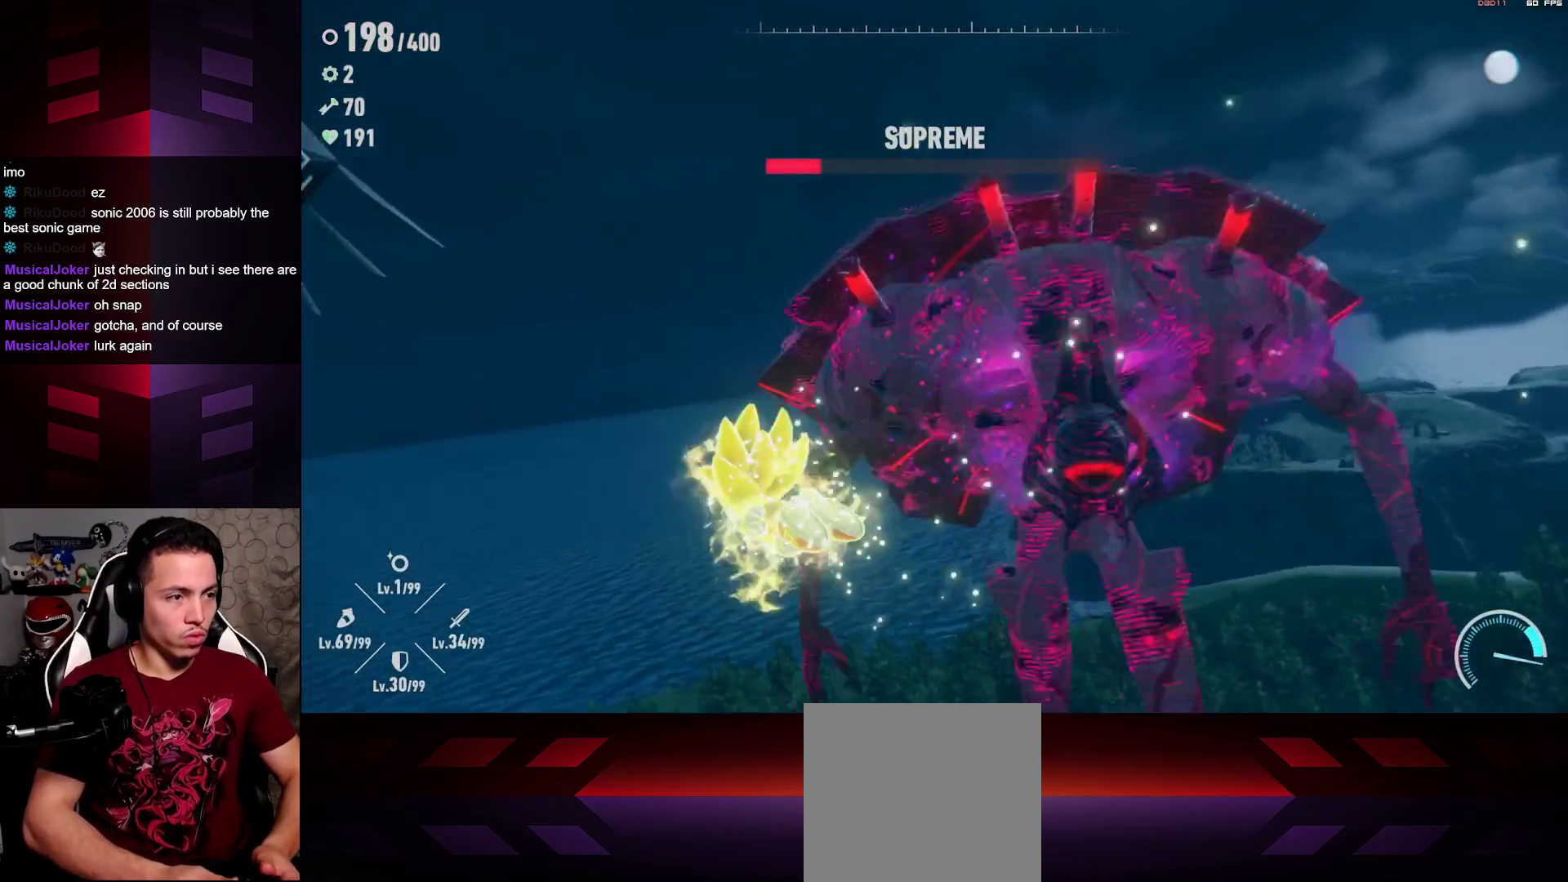
{"buttons": ["X"], "left_stick": "up-right", "right_stick": "center", "events": [[150, "R2", "up"], [367, "X", "down"]]}
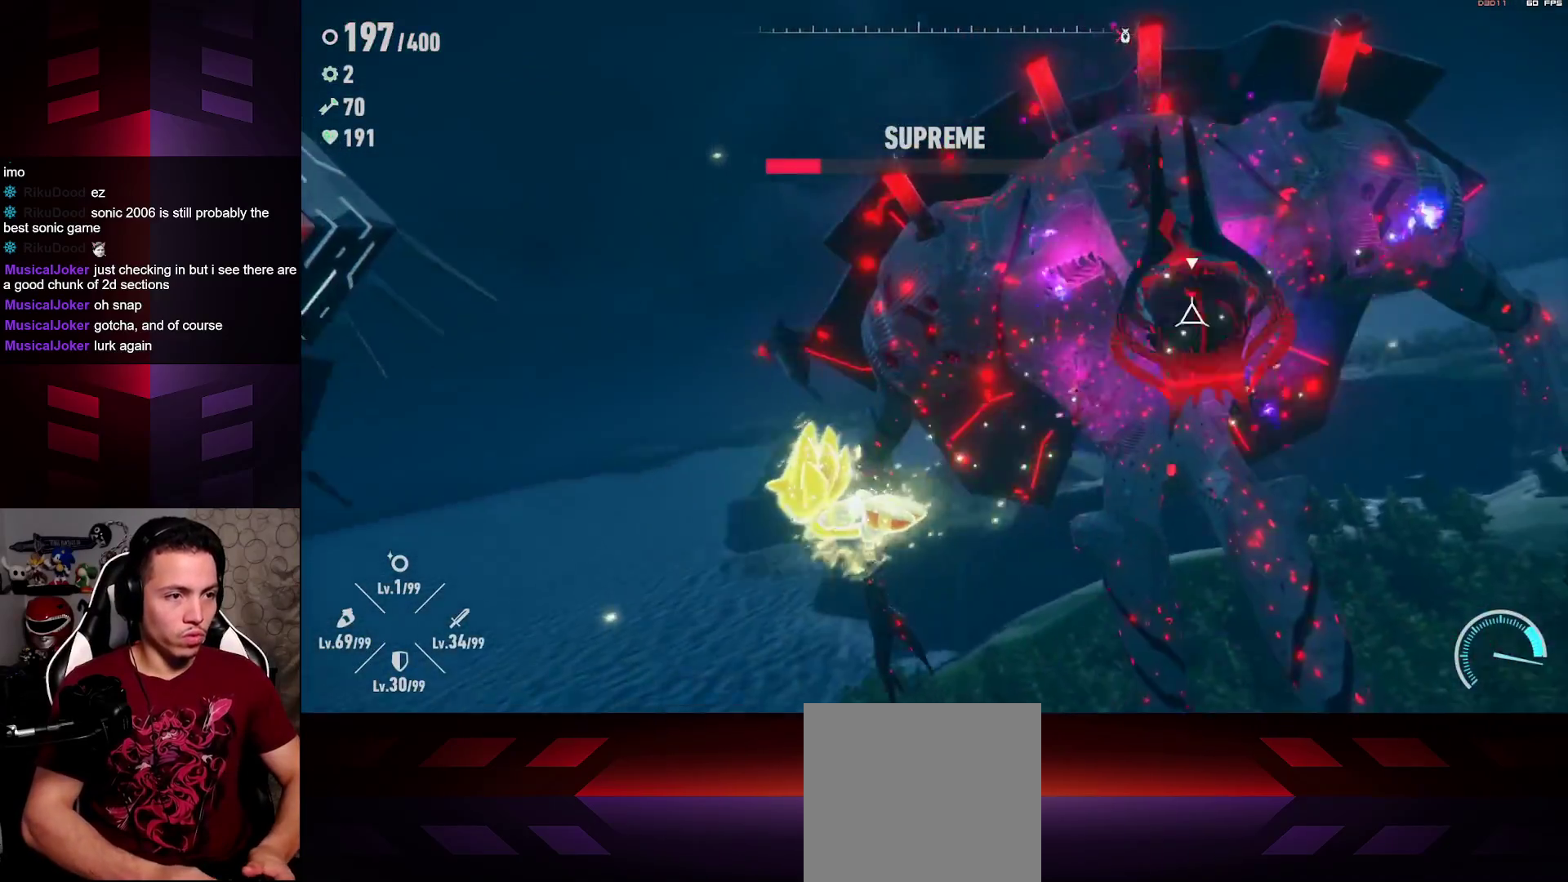
{"buttons": ["X"], "left_stick": "center", "right_stick": "center", "events": [[17, "X", "up"], [183, "X", "down"], [350, "X", "up"], [350, "left_stick", "center"], [483, "X", "down"]]}
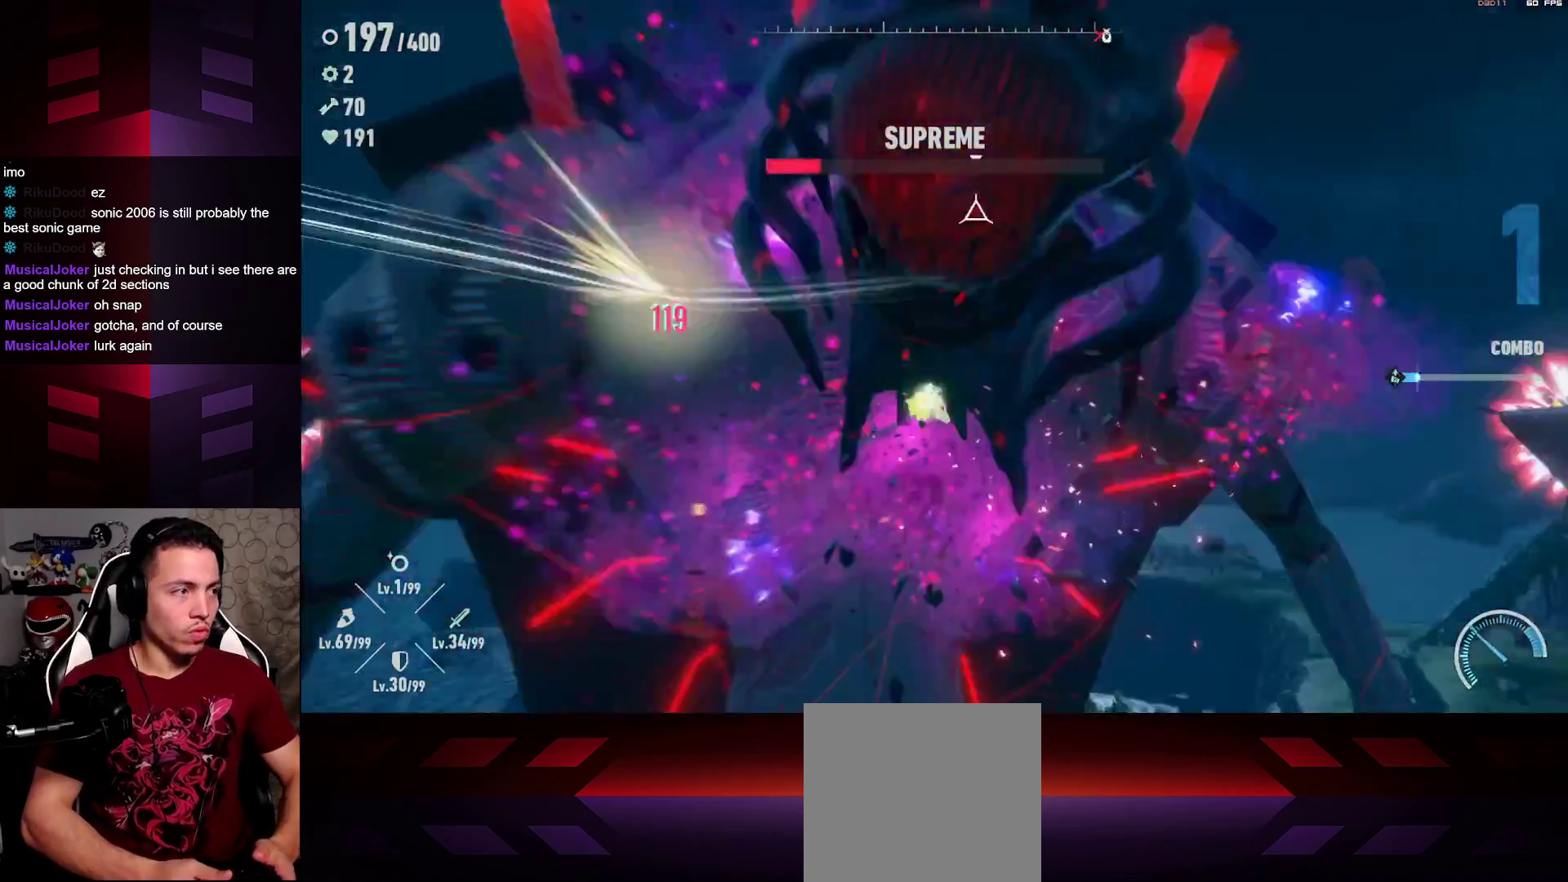
{"buttons": [], "left_stick": "center", "right_stick": "center", "events": [[83, "X", "up"], [167, "X", "down"], [300, "X", "up"], [367, "X", "down"], [483, "X", "up"]]}
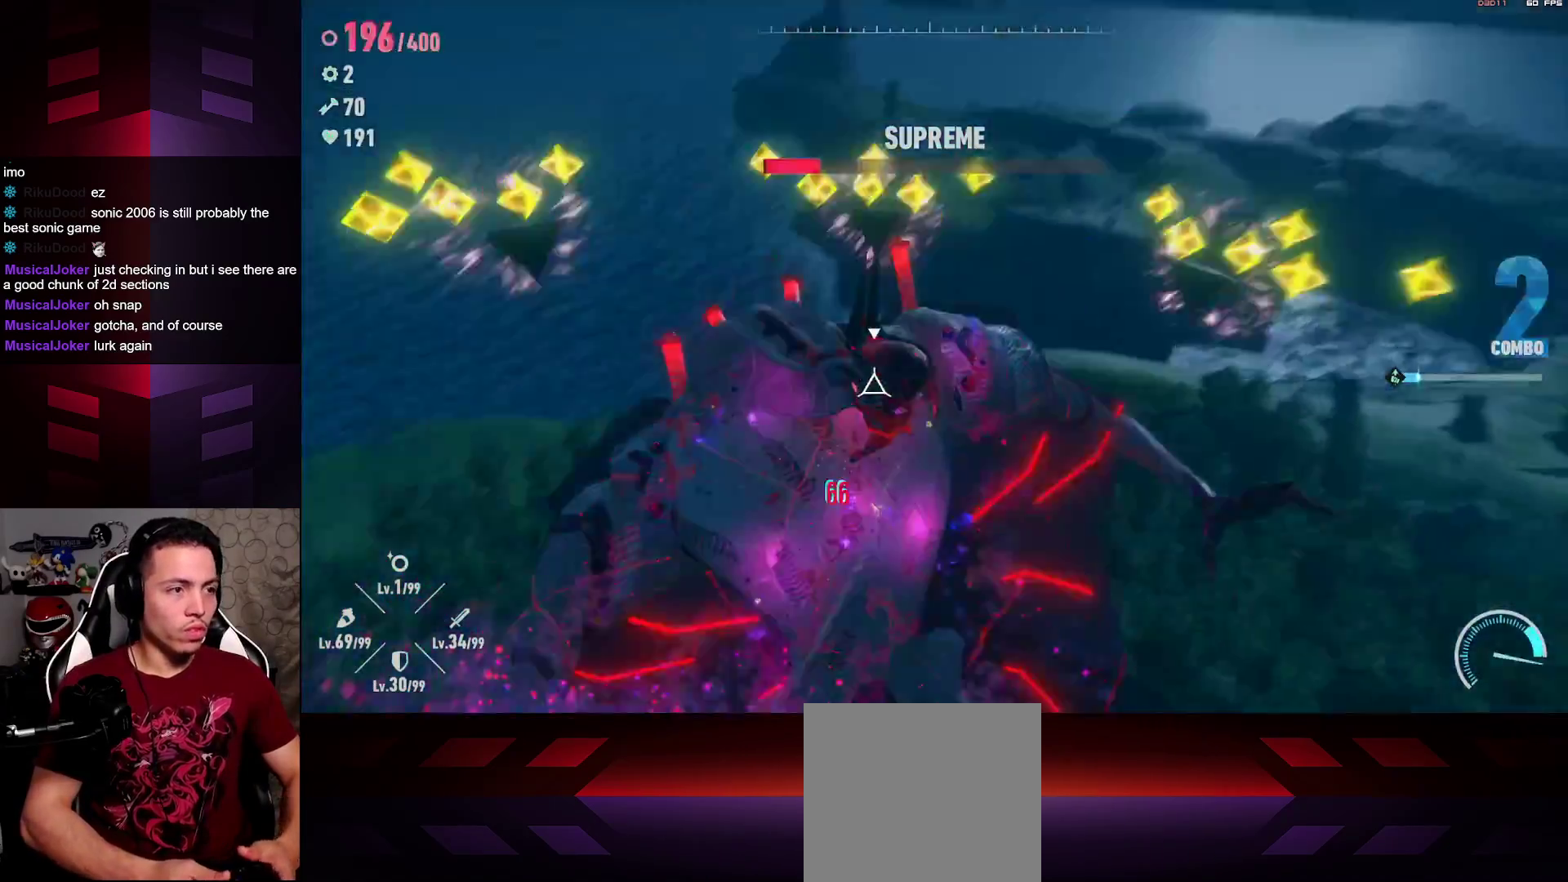
{"buttons": ["X"], "left_stick": "center", "right_stick": "center", "events": [[50, "X", "down"], [200, "X", "up"], [250, "X", "down"], [383, "X", "up"], [467, "X", "down"]]}
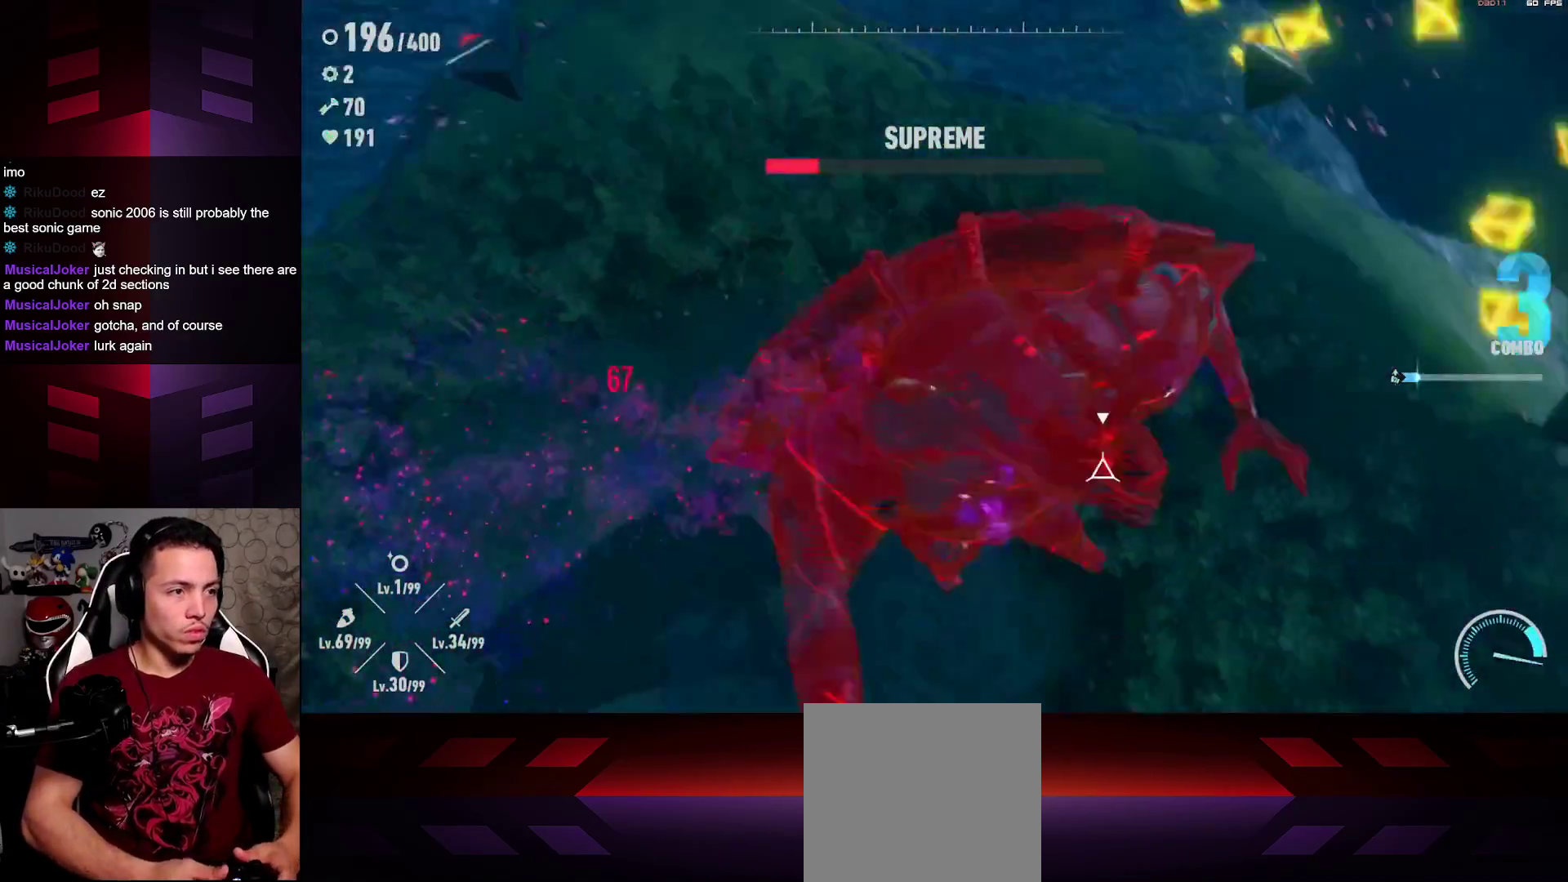
{"buttons": [], "left_stick": "center", "right_stick": "center", "events": [[100, "X", "up"], [150, "X", "down"], [300, "X", "up"]]}
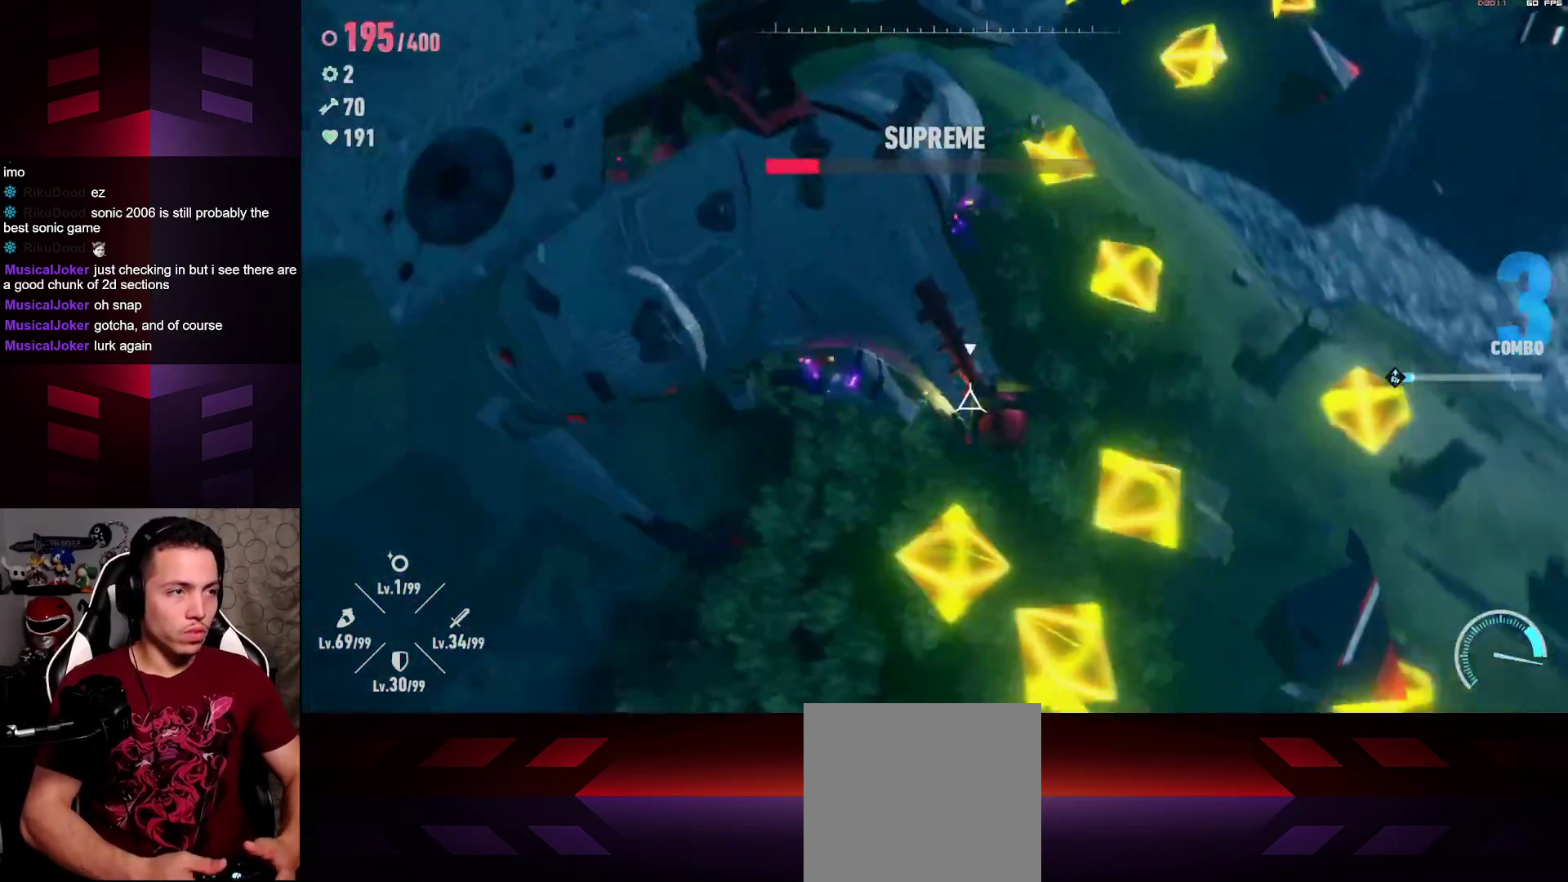
{"buttons": ["A"], "left_stick": "up", "right_stick": "center", "events": [[50, "A", "down"], [183, "left_stick", "up"], [217, "A", "up"], [300, "A", "down"], [433, "A", "up"], [500, "A", "down"]]}
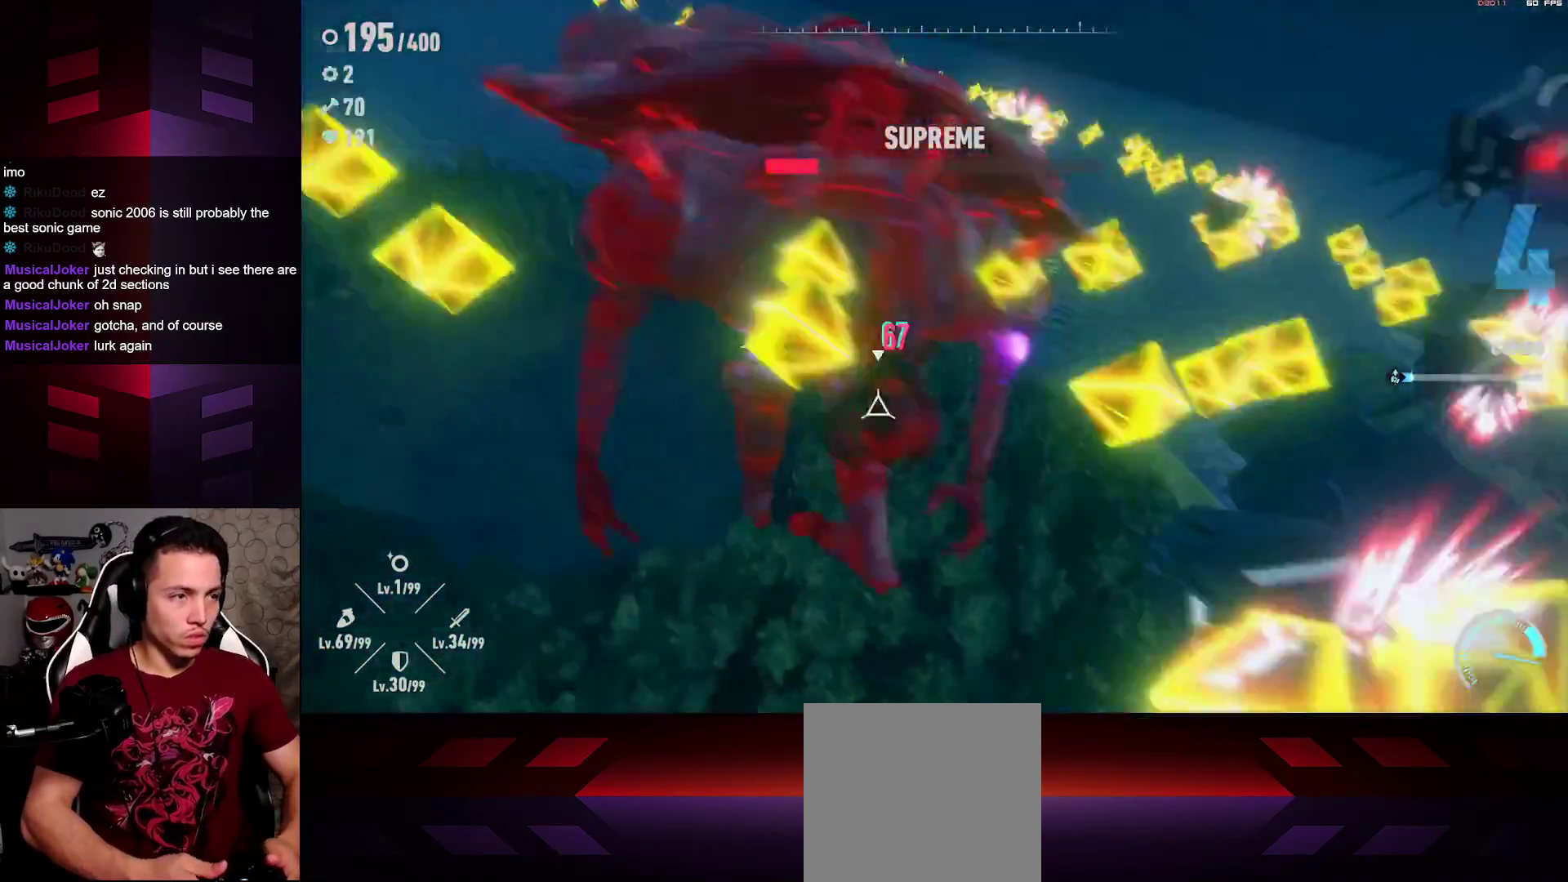
{"buttons": ["A"], "left_stick": "center", "right_stick": "center", "events": [[33, "left_stick", "center"], [150, "A", "up"], [233, "A", "down"], [367, "A", "up"], [450, "A", "down"]]}
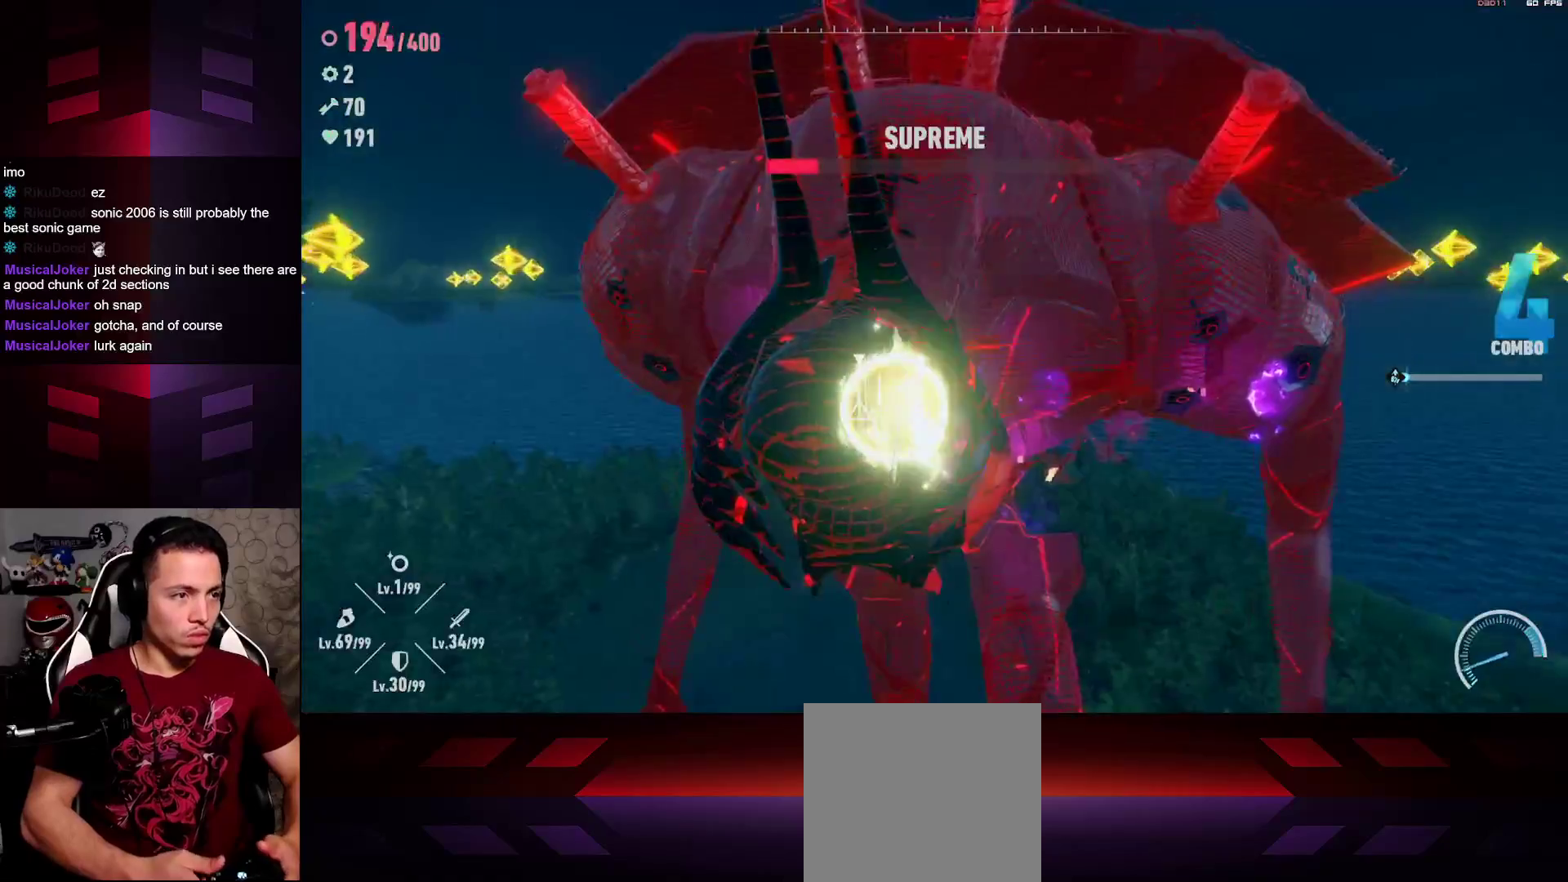
{"buttons": ["A"], "left_stick": "center", "right_stick": "center", "events": []}
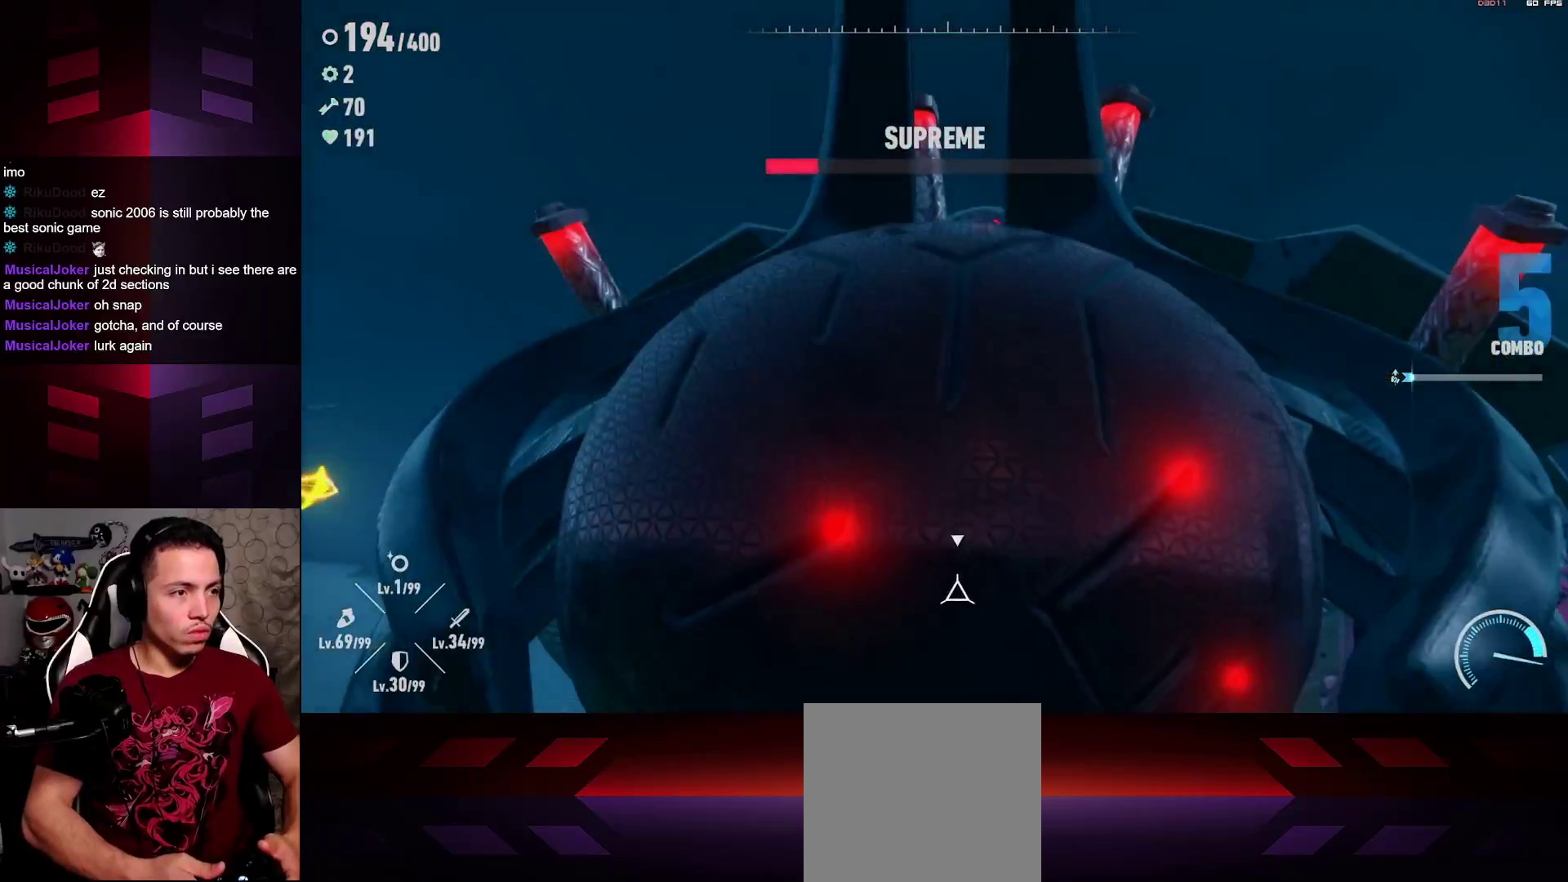
{"buttons": ["B"], "left_stick": "center", "right_stick": "center", "events": [[333, "B", "down"], [367, "A", "up"]]}
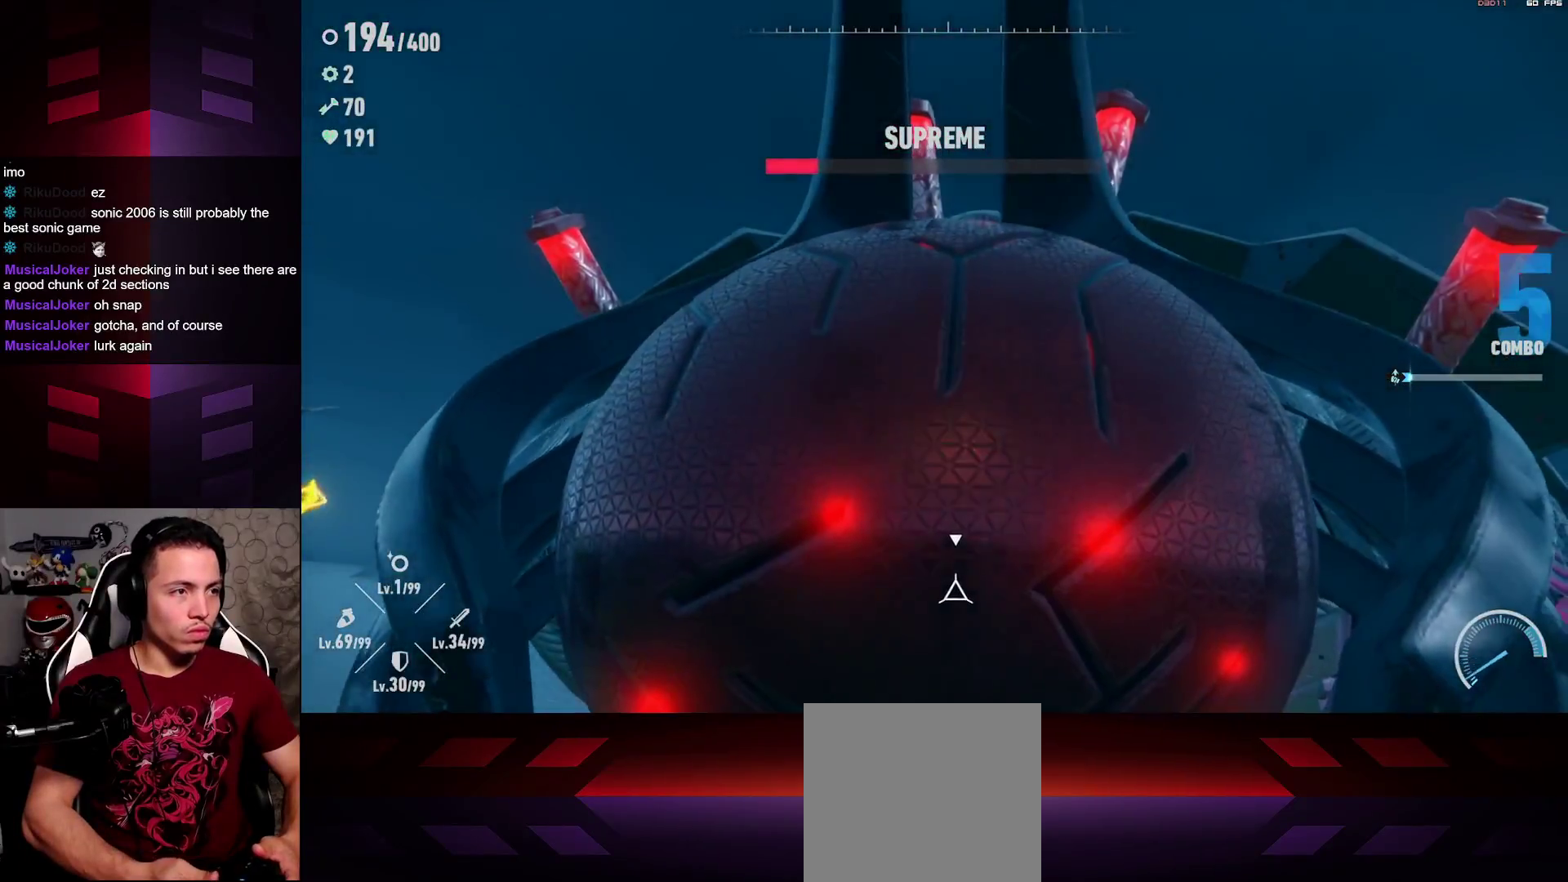
{"buttons": [], "left_stick": "up", "right_stick": "center", "events": [[67, "B", "up"], [467, "left_stick", "up"]]}
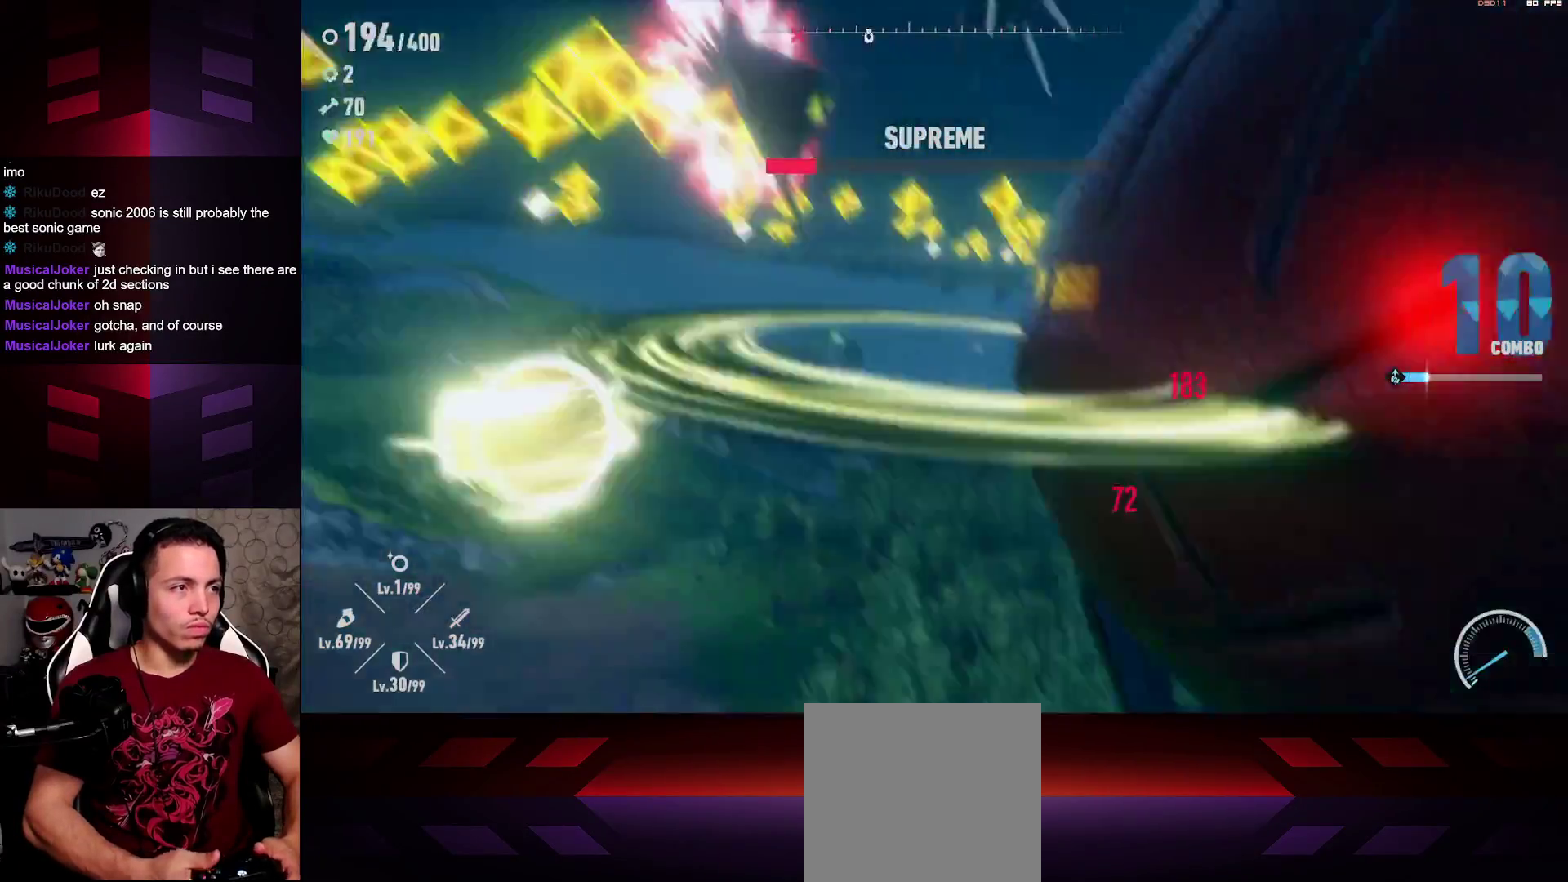
{"buttons": ["B"], "left_stick": "down-left", "right_stick": "center", "events": [[33, "R2", "down"], [133, "R2", "up"], [233, "left_stick", "down-right"], [400, "B", "down"], [400, "left_stick", "down"], [500, "left_stick", "down-left"]]}
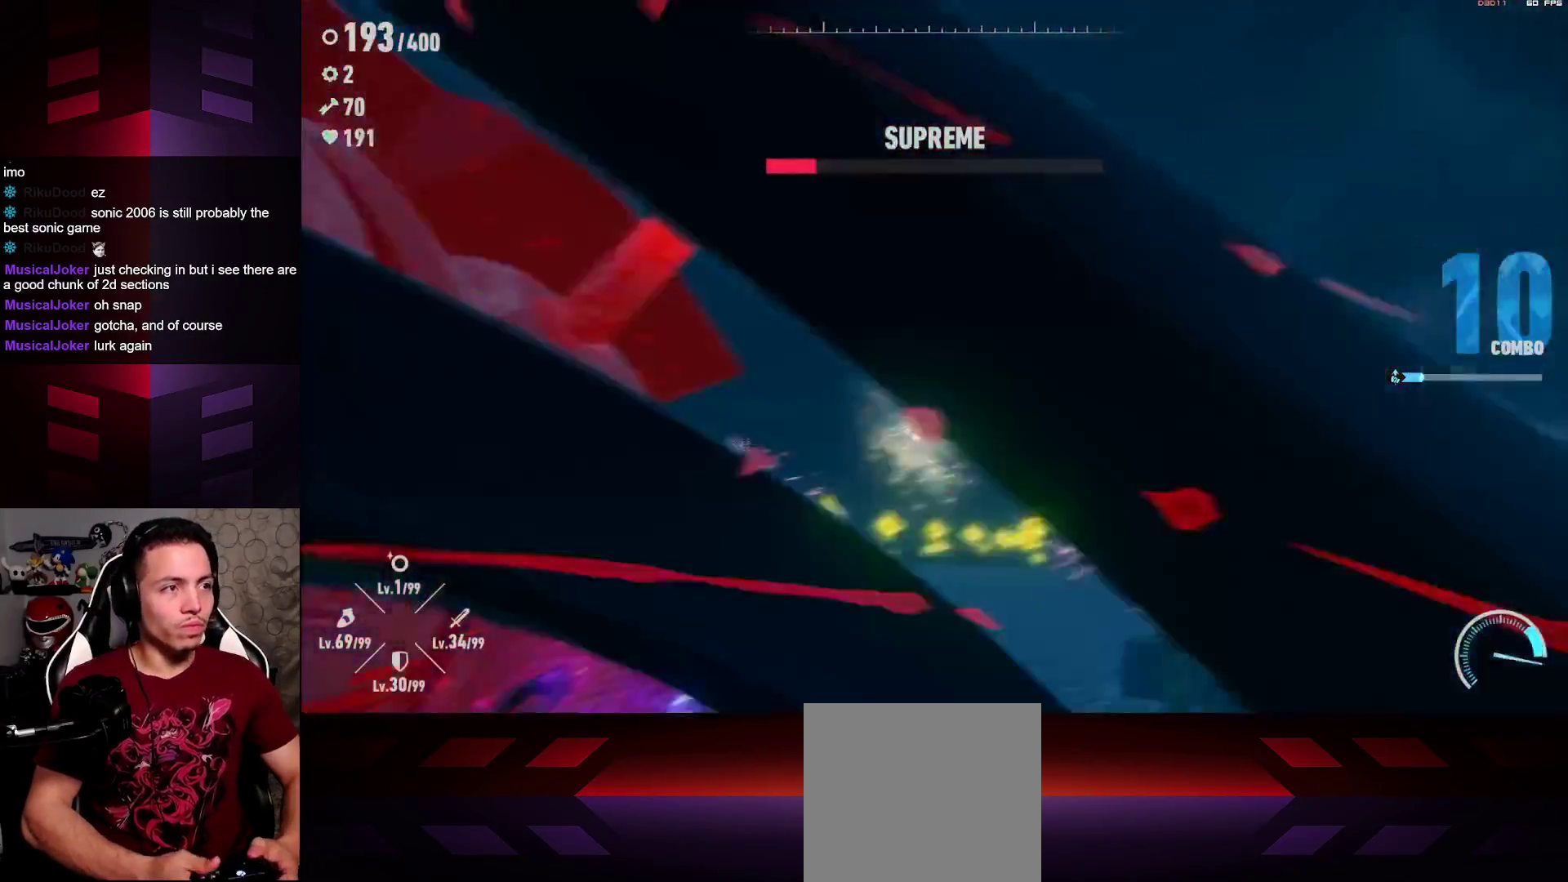
{"buttons": [], "left_stick": "center", "right_stick": "center", "events": [[83, "B", "up"], [100, "Y", "down"], [217, "left_stick", "left"], [317, "Y", "up"], [333, "Y", "down"], [367, "Y", "up"], [417, "left_stick", "center"]]}
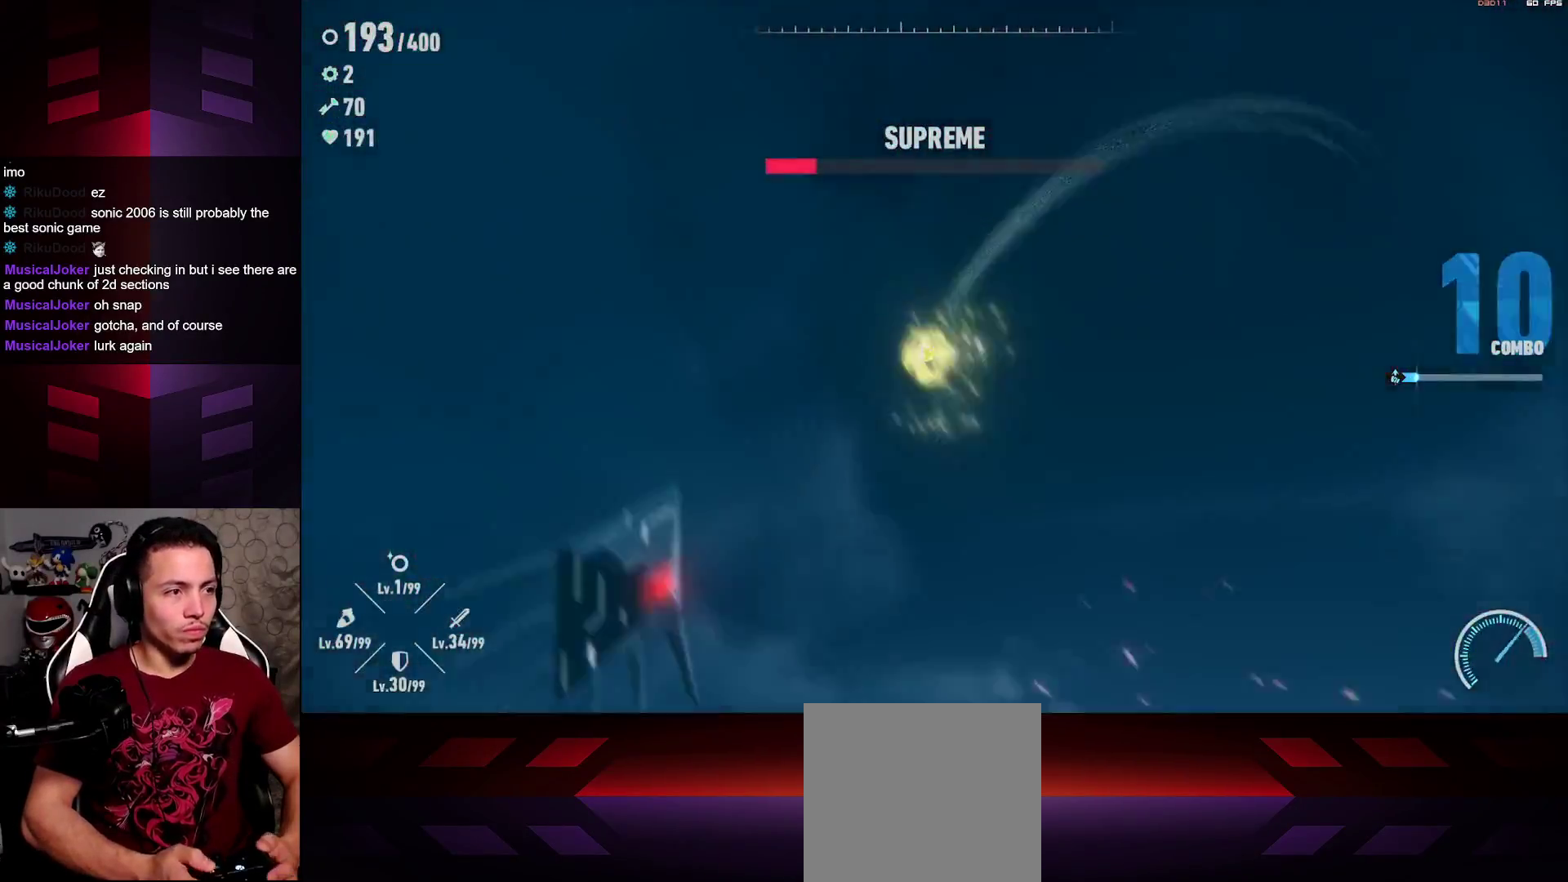
{"buttons": [], "left_stick": "center", "right_stick": "center", "events": []}
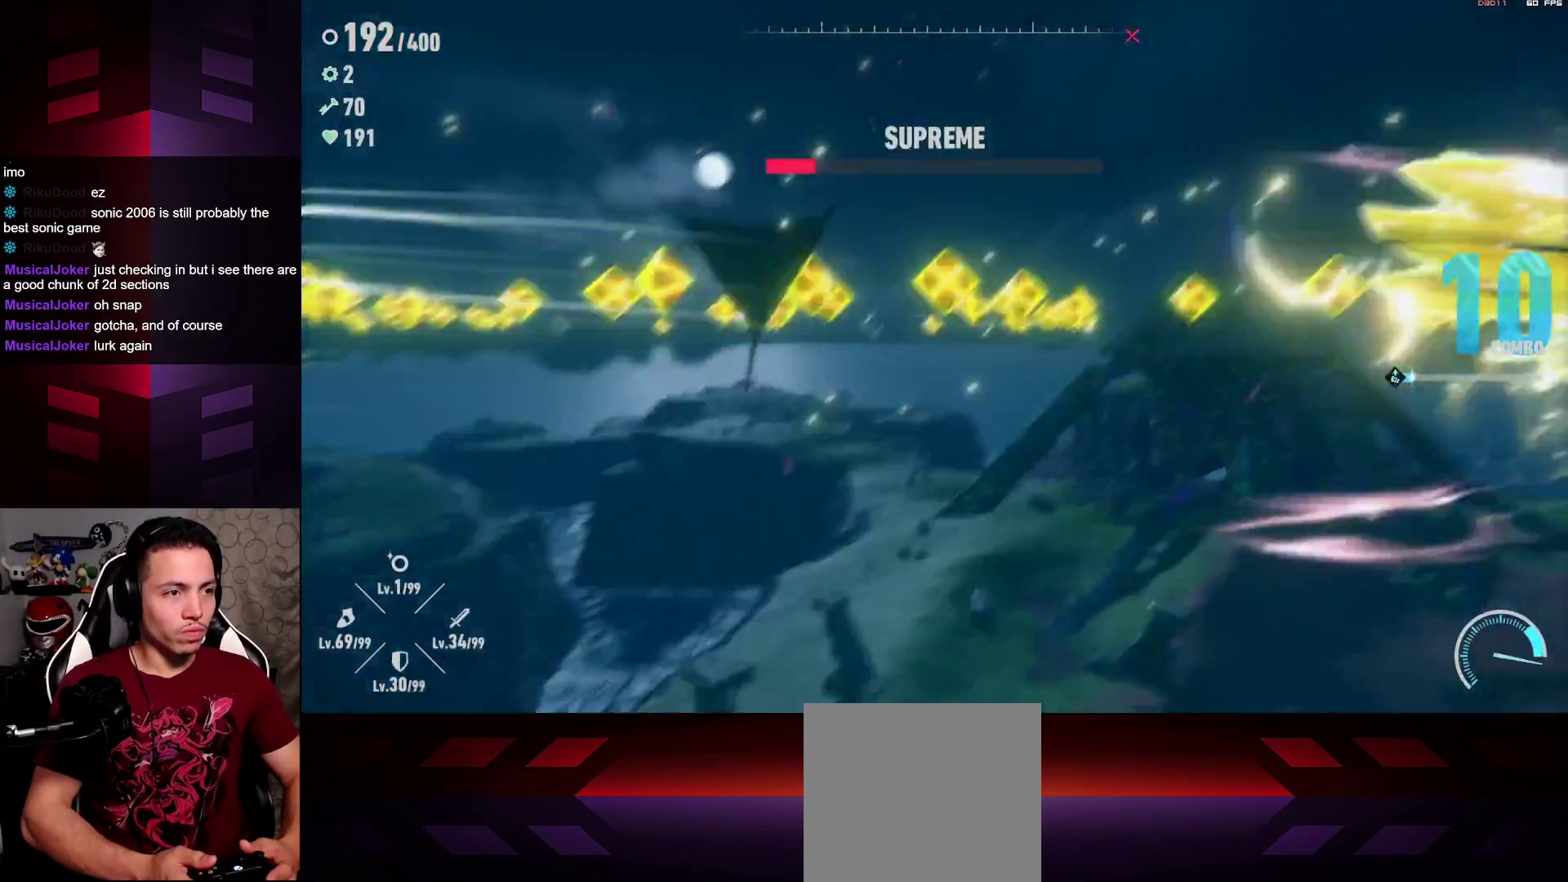
{"buttons": [], "left_stick": "center", "right_stick": "center", "events": []}
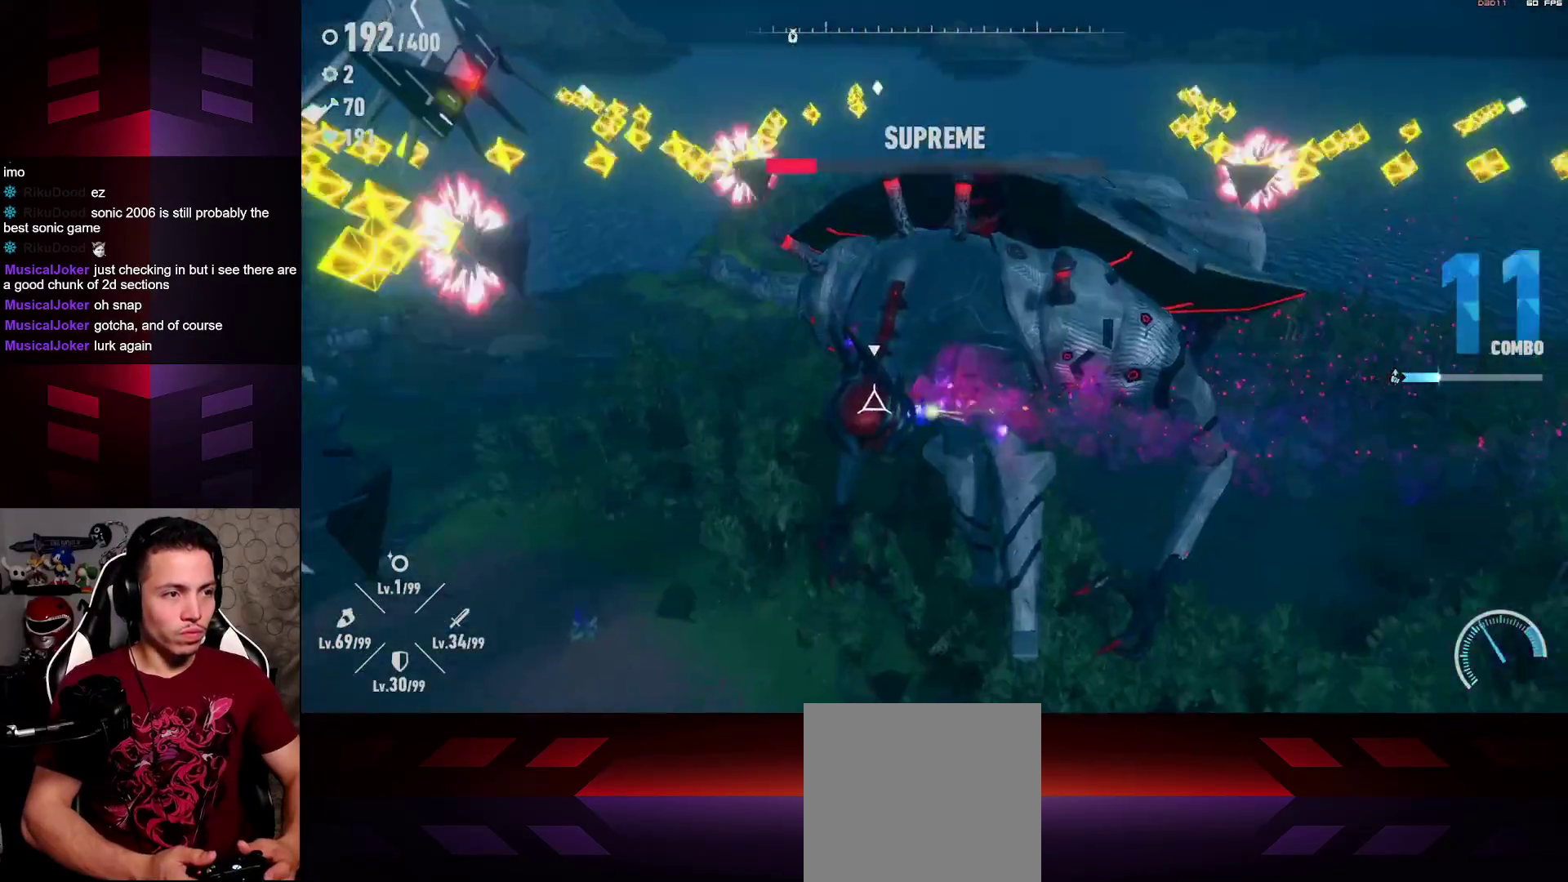
{"buttons": ["X"], "left_stick": "center", "right_stick": "center", "events": [[200, "X", "down"], [317, "X", "up"], [450, "X", "down"]]}
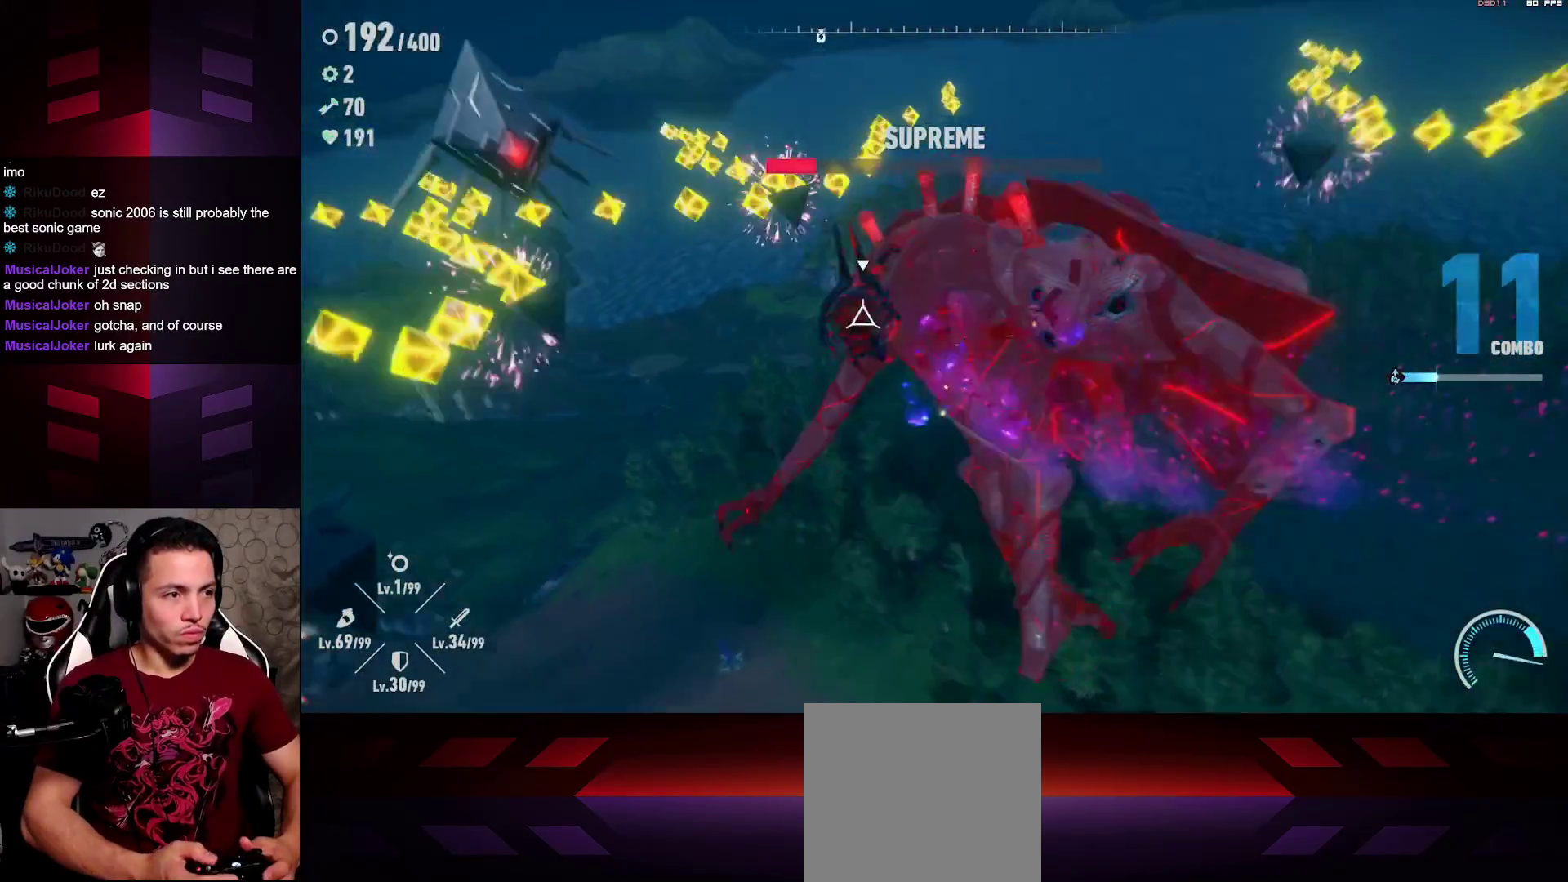
{"buttons": [], "left_stick": "center", "right_stick": "center", "events": [[83, "X", "up"], [183, "X", "down"], [333, "X", "up"]]}
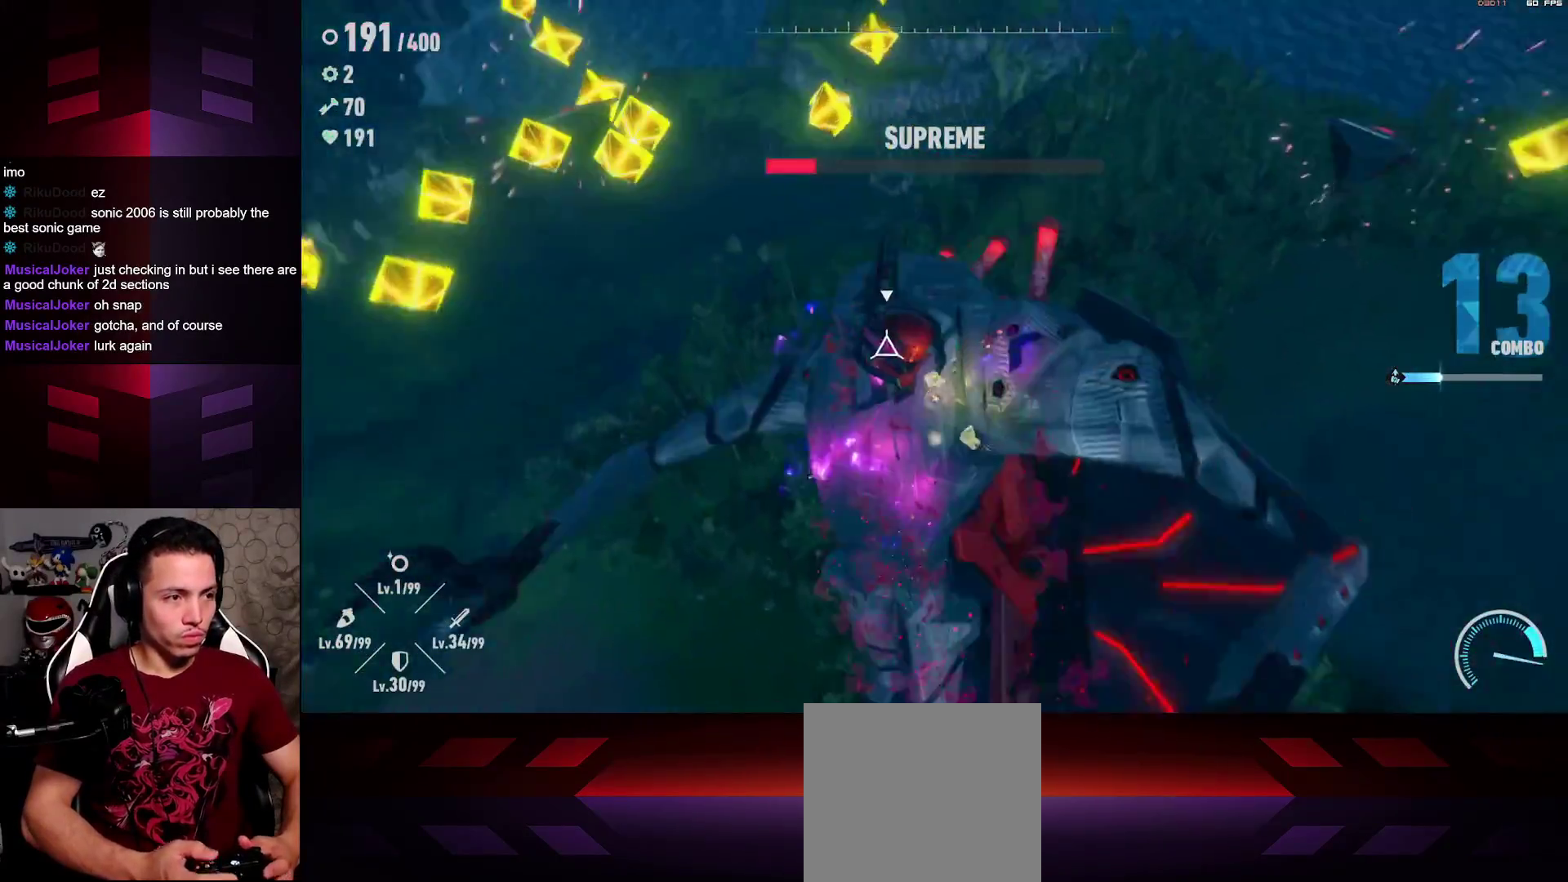
{"buttons": ["X"], "left_stick": "center", "right_stick": "center", "events": [[250, "X", "down"], [383, "X", "up"], [483, "X", "down"]]}